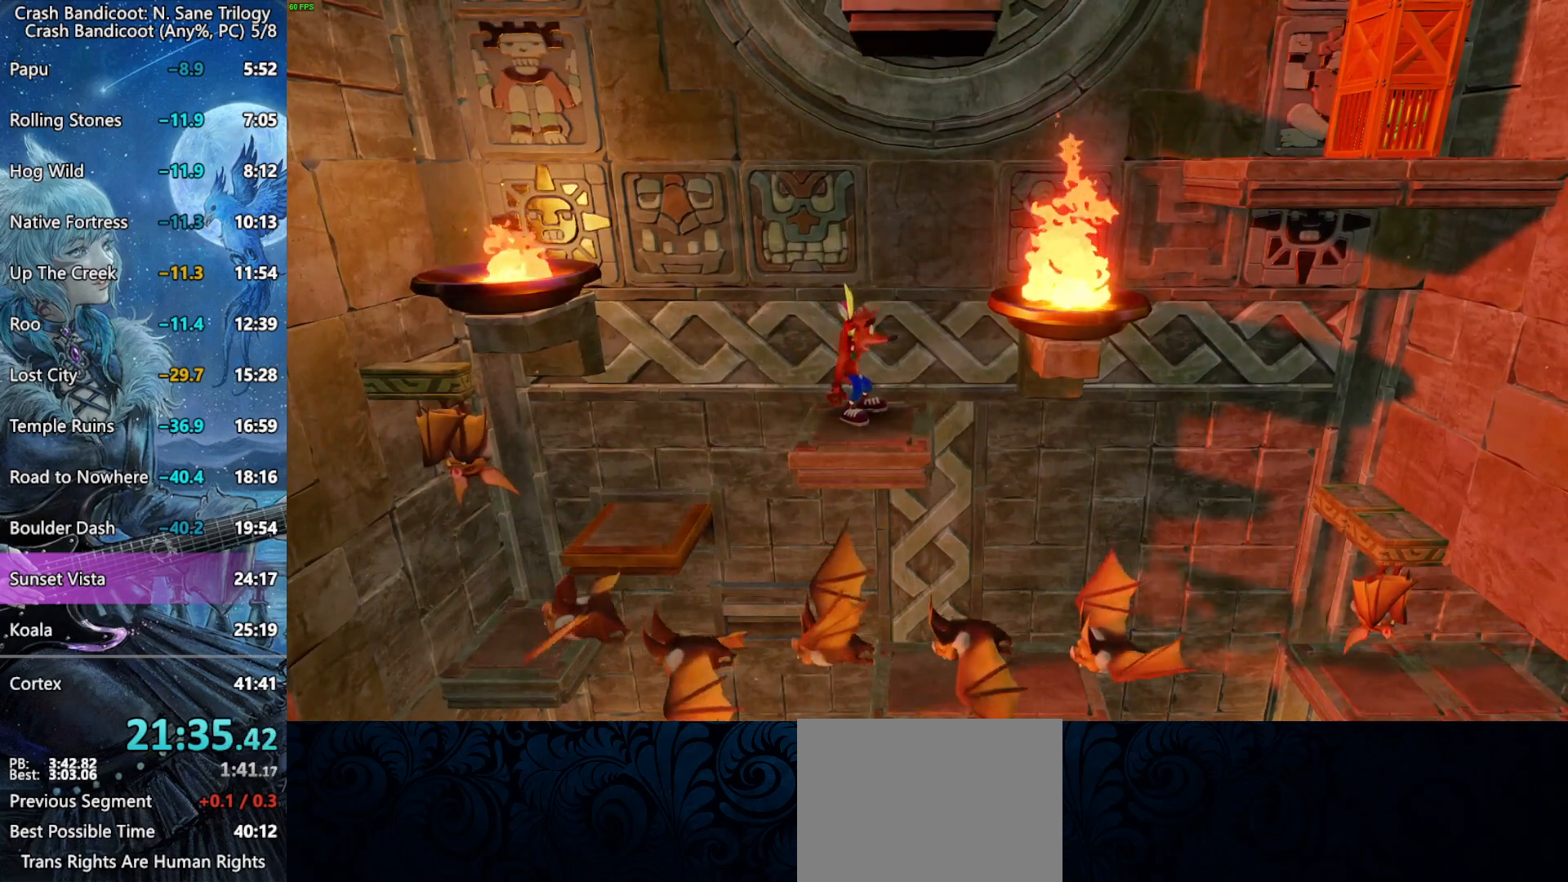
Gameplay with a controller (PlayStation layout); each line is a JSON object with the inputs held at the frame after it. "button_events" lists button changes between this image and that frame as [ms after this image, input, new state], when the widget could be followed in between (sticks are given only as held states). Not read: R1 left_stick.
{"buttons": ["DPAD_RIGHT"], "right_stick": "center", "button_events": [[67, "CROSS", "down"], [400, "CROSS", "up"]]}
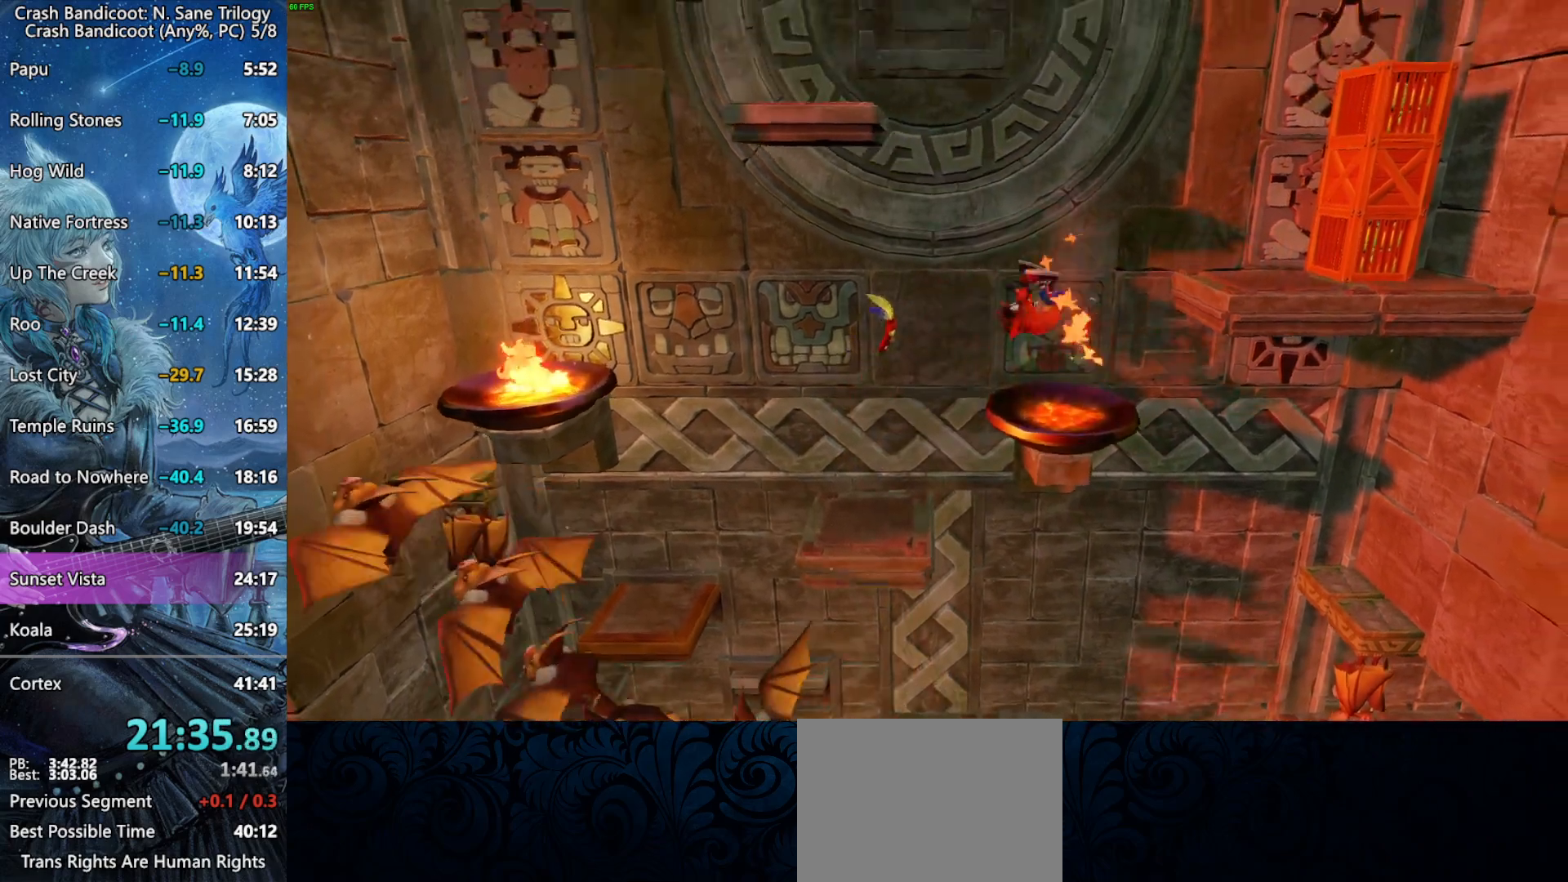
{"buttons": ["SQUARE", "DPAD_RIGHT"], "right_stick": "center", "button_events": [[17, "CROSS", "down"], [367, "CROSS", "up"], [467, "SQUARE", "down"]]}
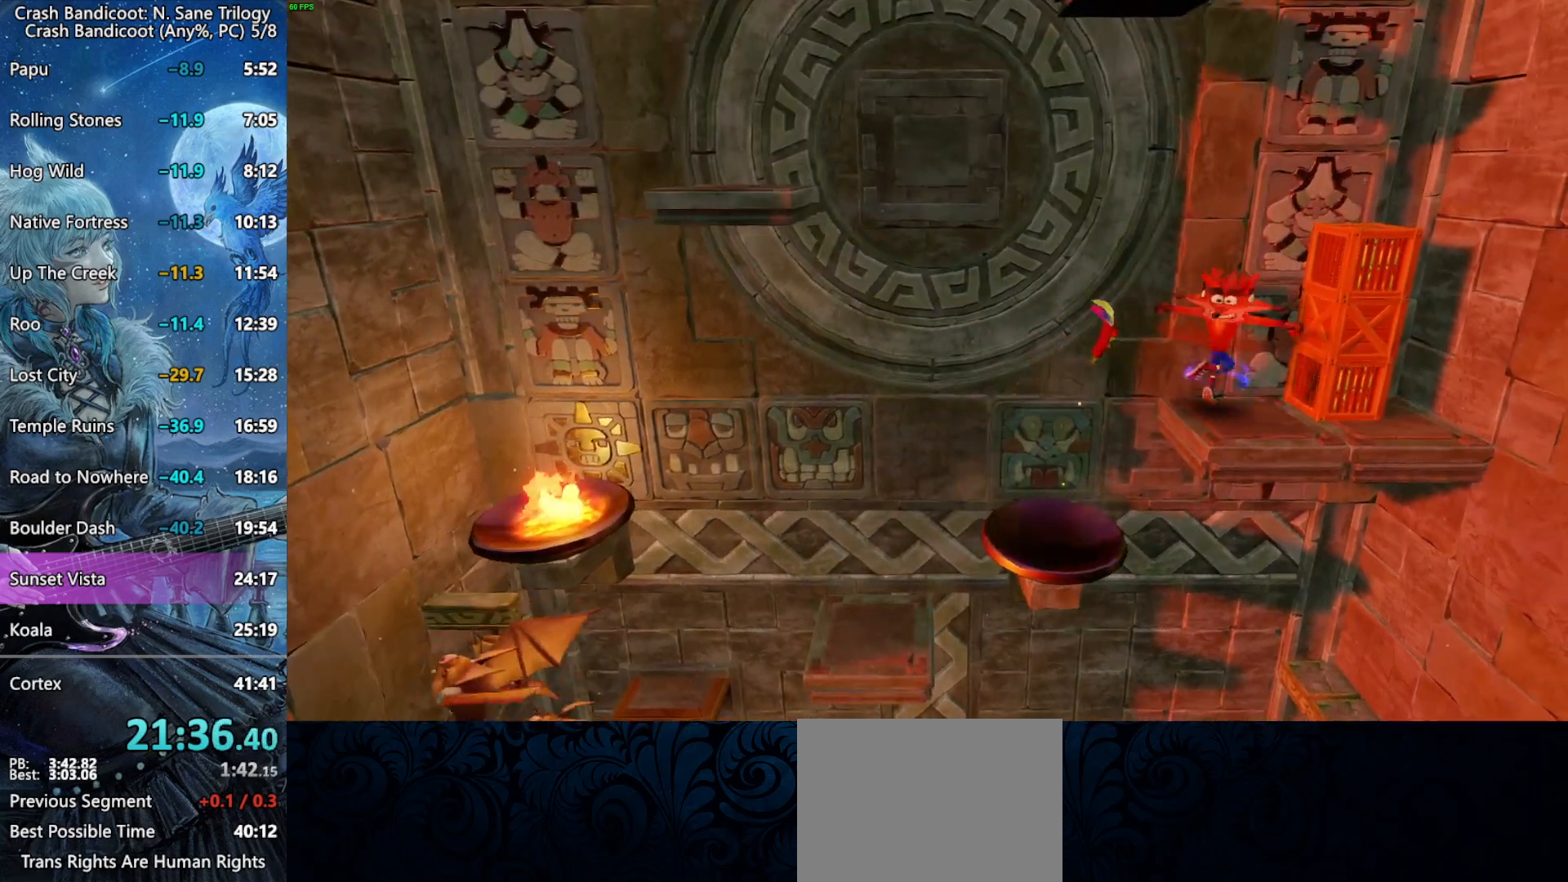
{"buttons": [], "right_stick": "center", "button_events": [[283, "SQUARE", "up"], [317, "DPAD_RIGHT", "up"]]}
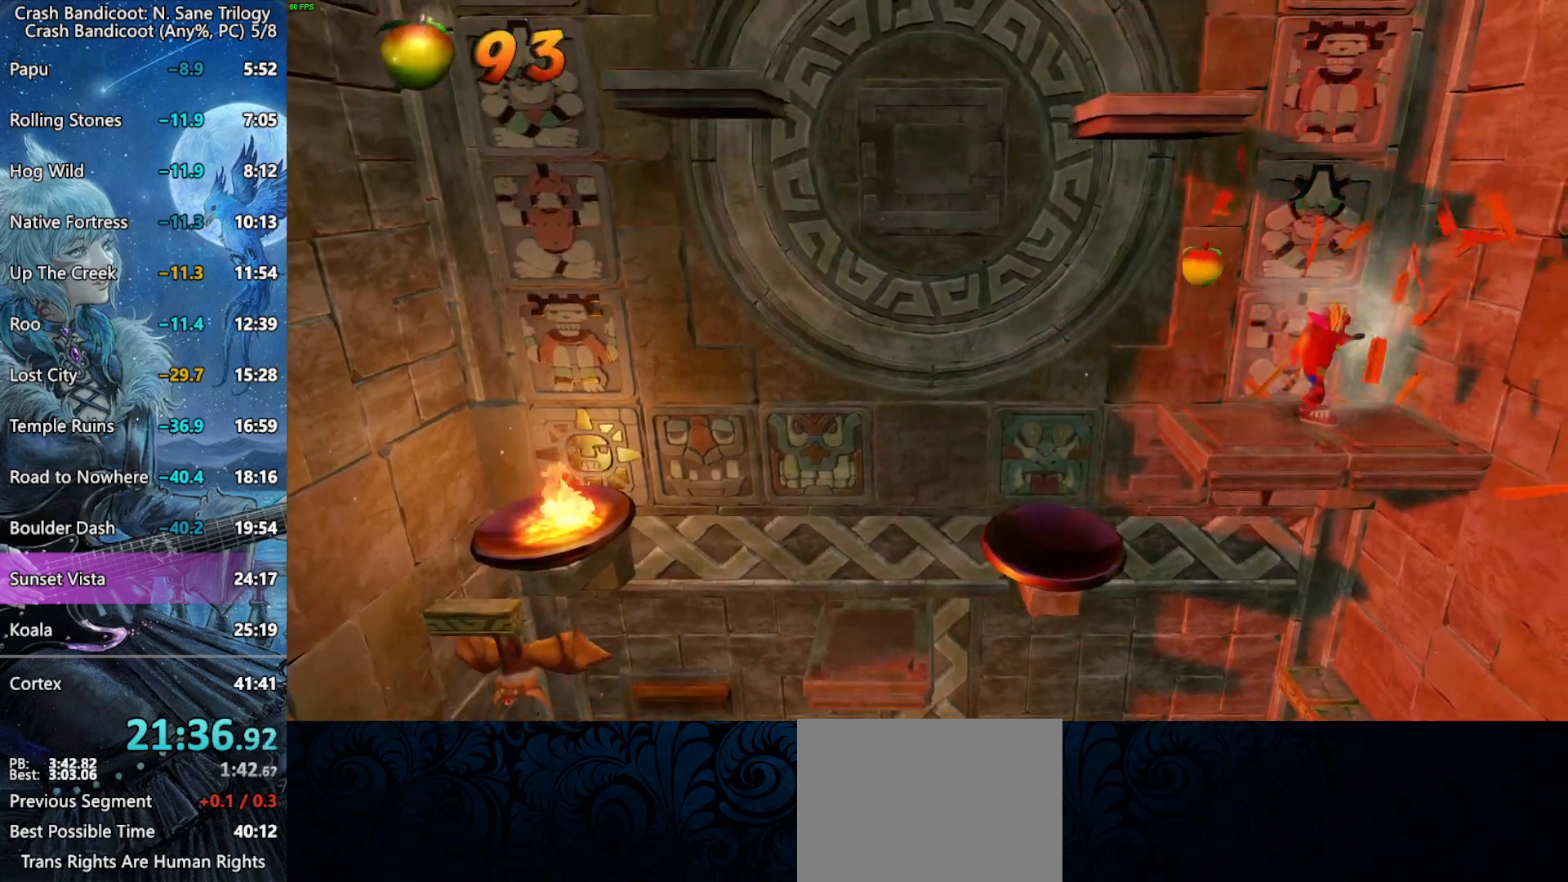
{"buttons": ["SQUARE", "DPAD_LEFT"], "right_stick": "center", "button_events": [[267, "DPAD_LEFT", "down"], [417, "SQUARE", "down"]]}
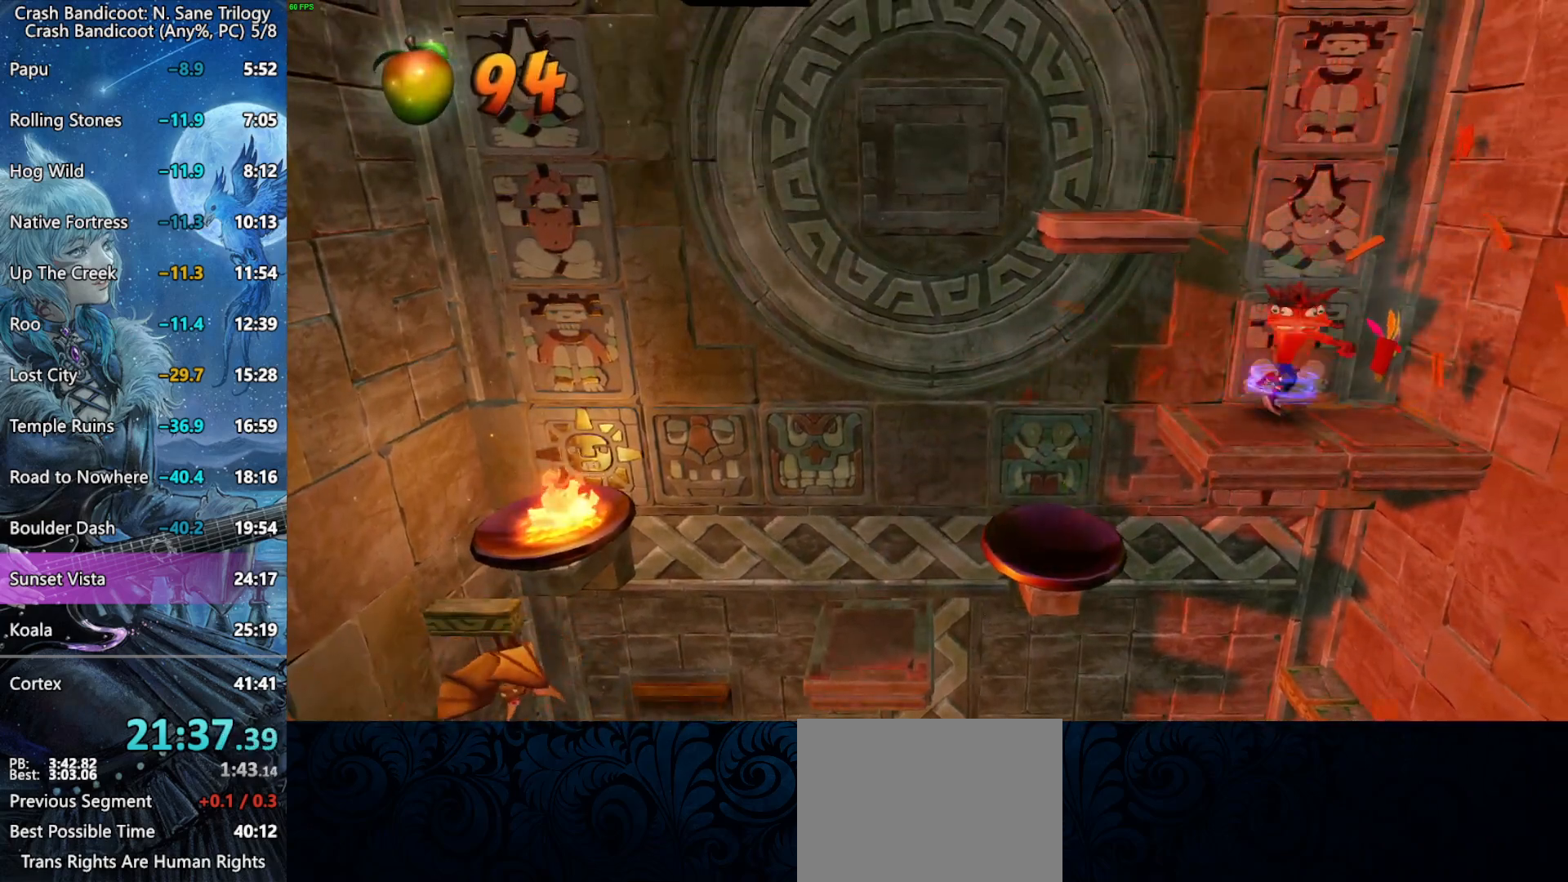
{"buttons": ["CROSS", "DPAD_LEFT"], "right_stick": "center", "button_events": [[167, "SQUARE", "up"], [250, "CROSS", "down"]]}
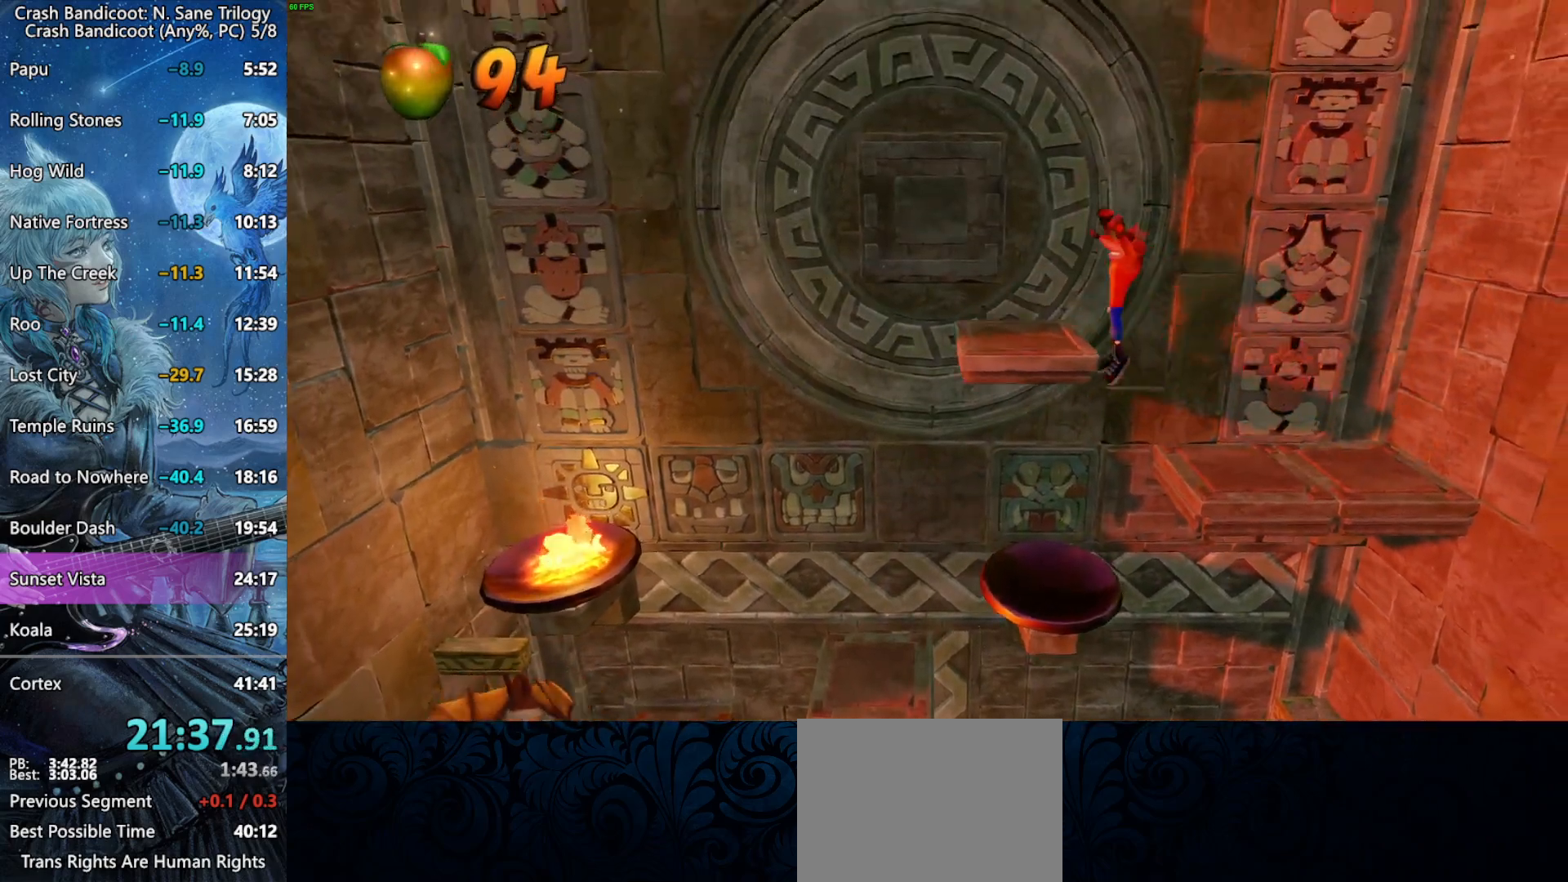
{"buttons": [], "right_stick": "center", "button_events": [[233, "CROSS", "up"], [467, "DPAD_LEFT", "up"]]}
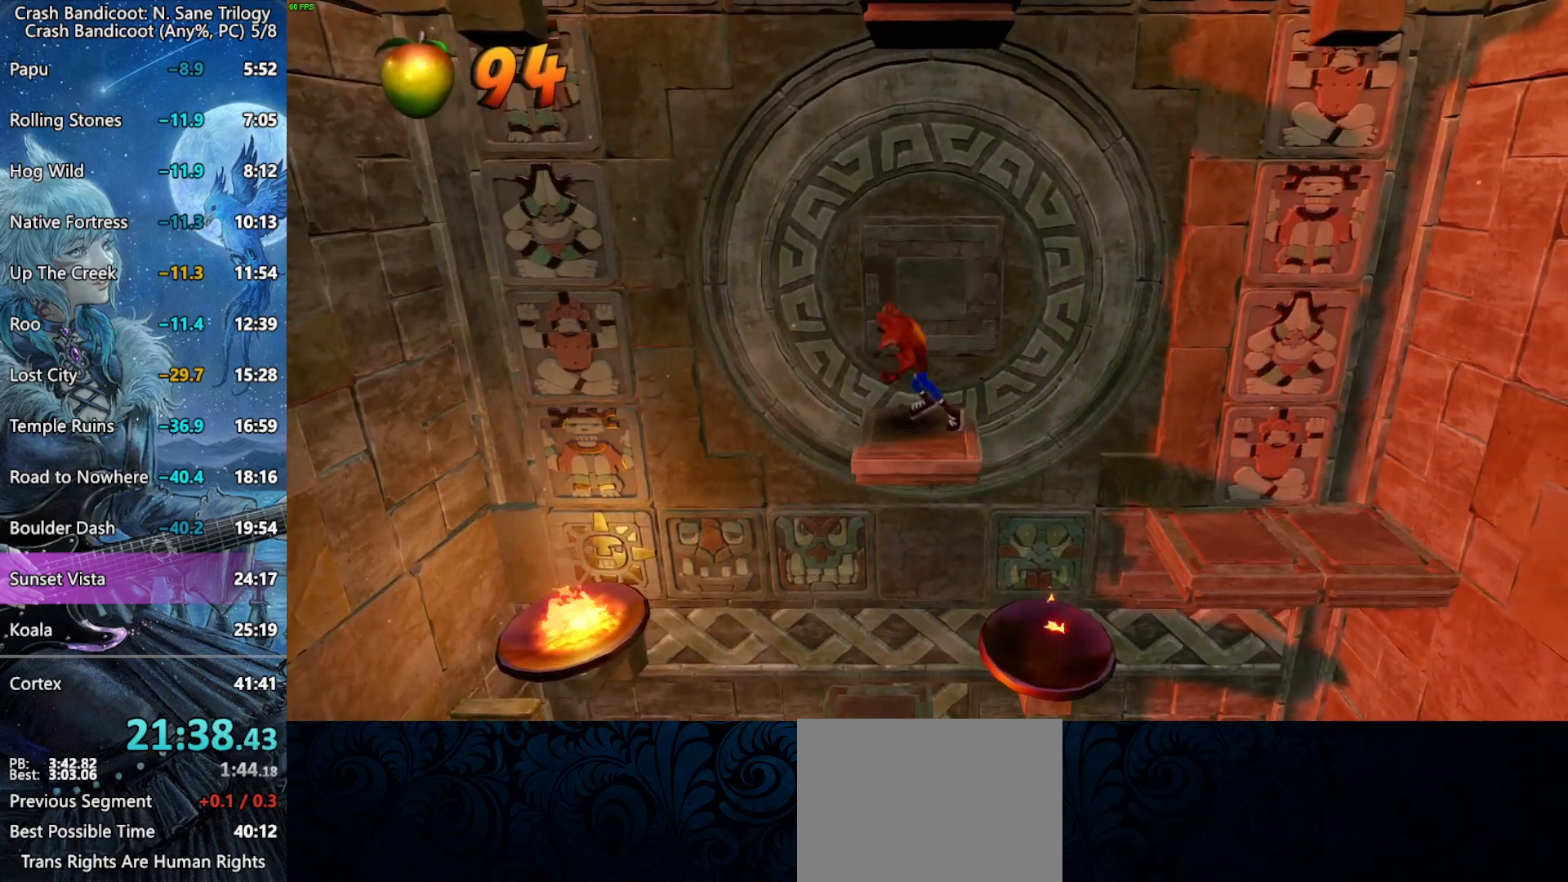
{"buttons": [], "right_stick": "center", "button_events": [[300, "DPAD_DOWN", "down"], [367, "DPAD_DOWN", "up"]]}
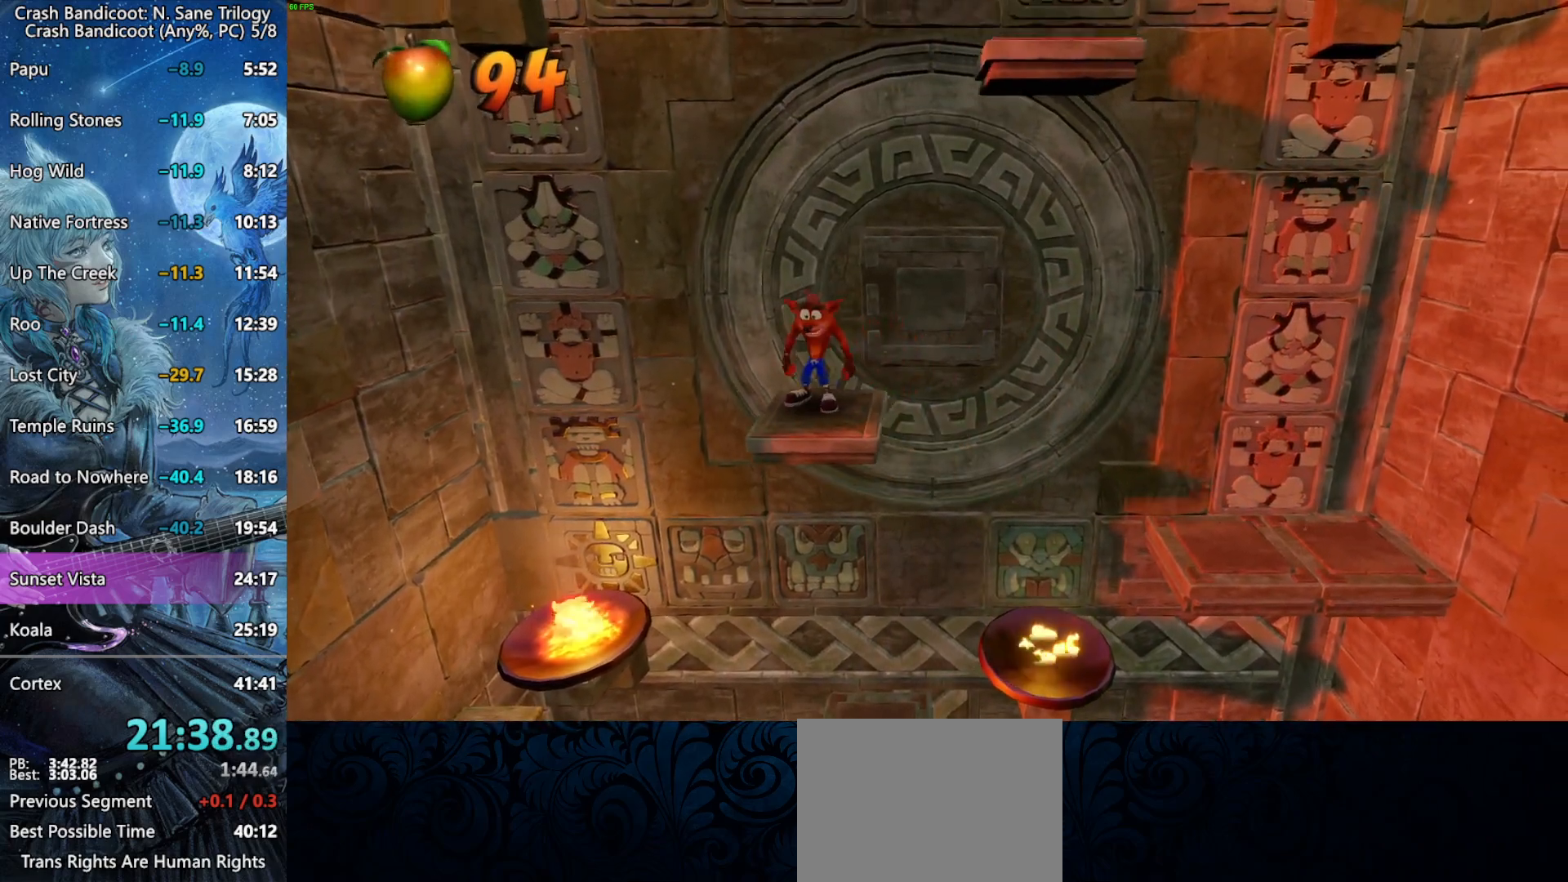
{"buttons": ["DPAD_UP"], "right_stick": "center", "button_events": [[67, "DPAD_UP", "down"], [150, "DPAD_UP", "up"], [317, "DPAD_UP", "down"], [433, "DPAD_UP", "up"], [500, "DPAD_UP", "down"]]}
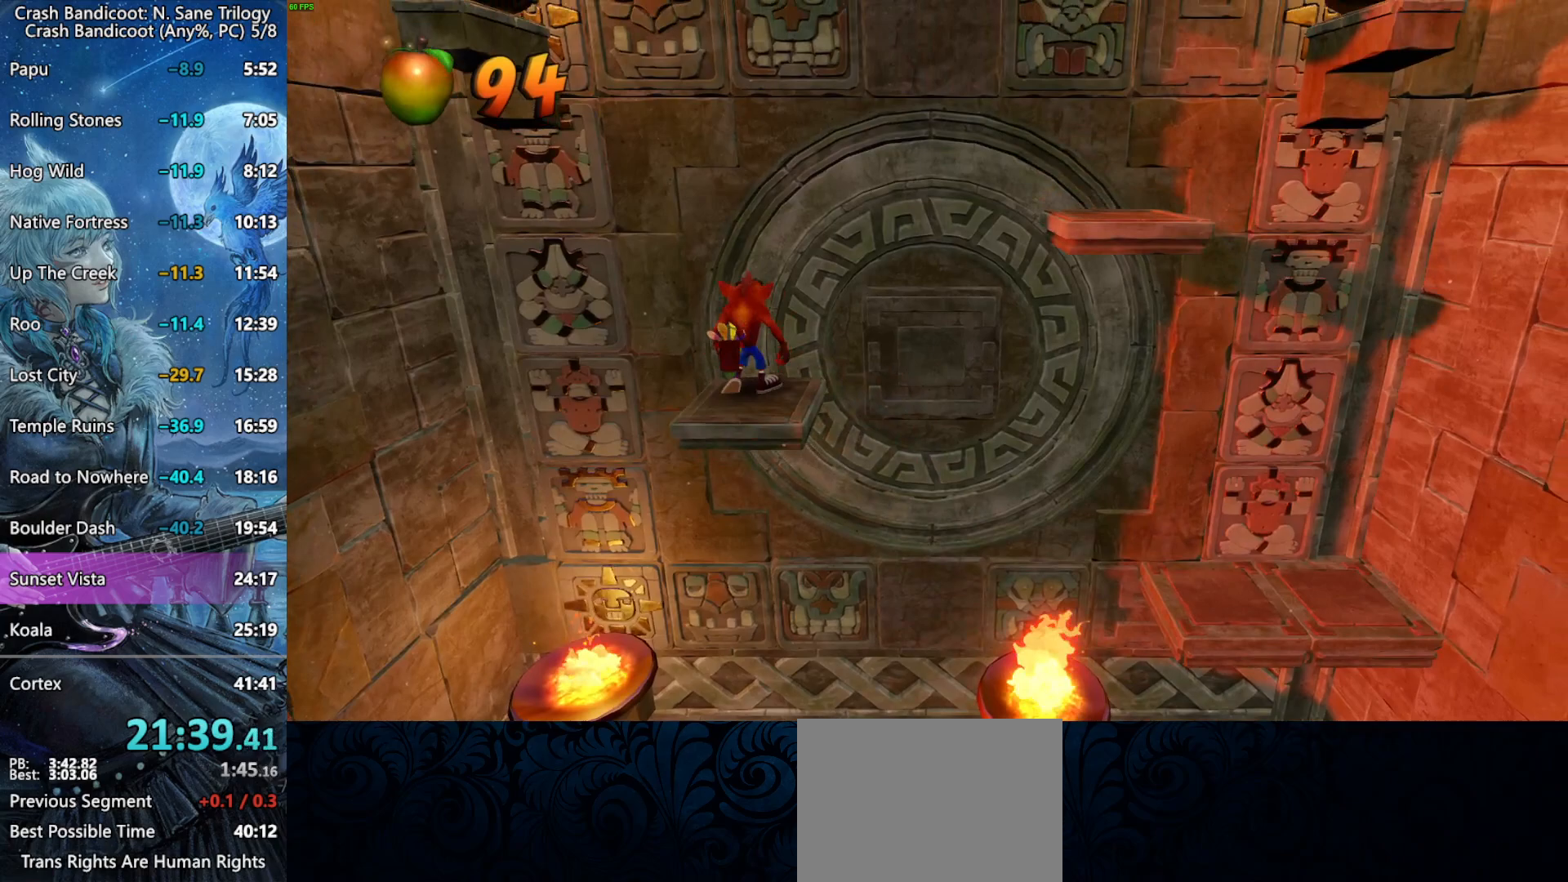
{"buttons": ["DPAD_UP"], "right_stick": "center", "button_events": [[100, "DPAD_UP", "up"], [233, "DPAD_RIGHT", "down"], [300, "DPAD_RIGHT", "up"], [433, "DPAD_UP", "down"]]}
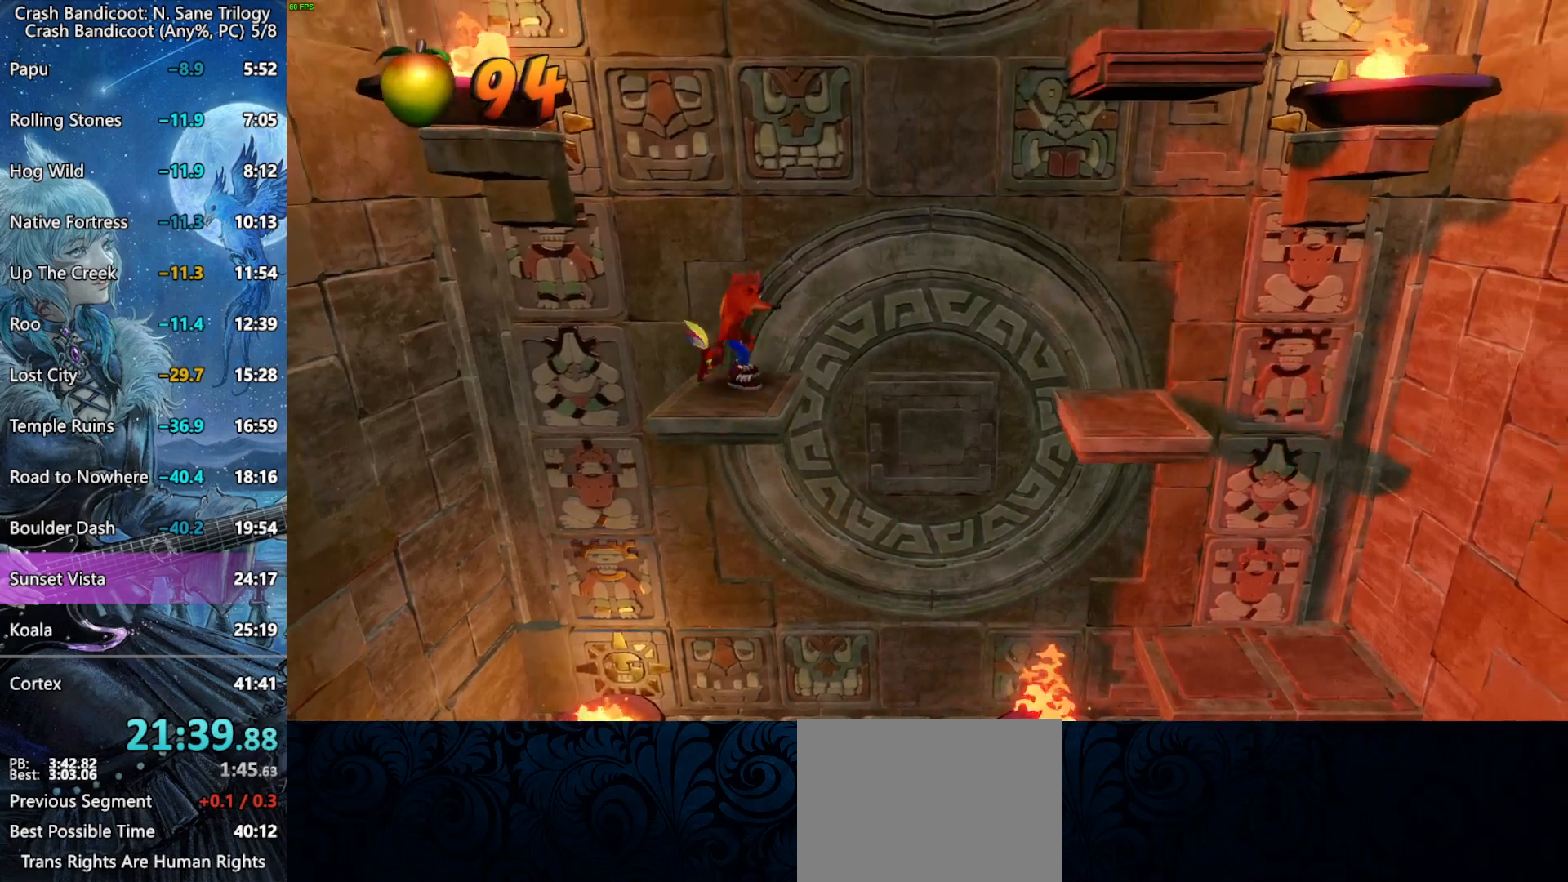
{"buttons": [], "right_stick": "center", "button_events": [[17, "DPAD_UP", "up"], [133, "DPAD_UP", "down"], [217, "DPAD_UP", "up"], [333, "DPAD_RIGHT", "down"], [400, "DPAD_RIGHT", "up"]]}
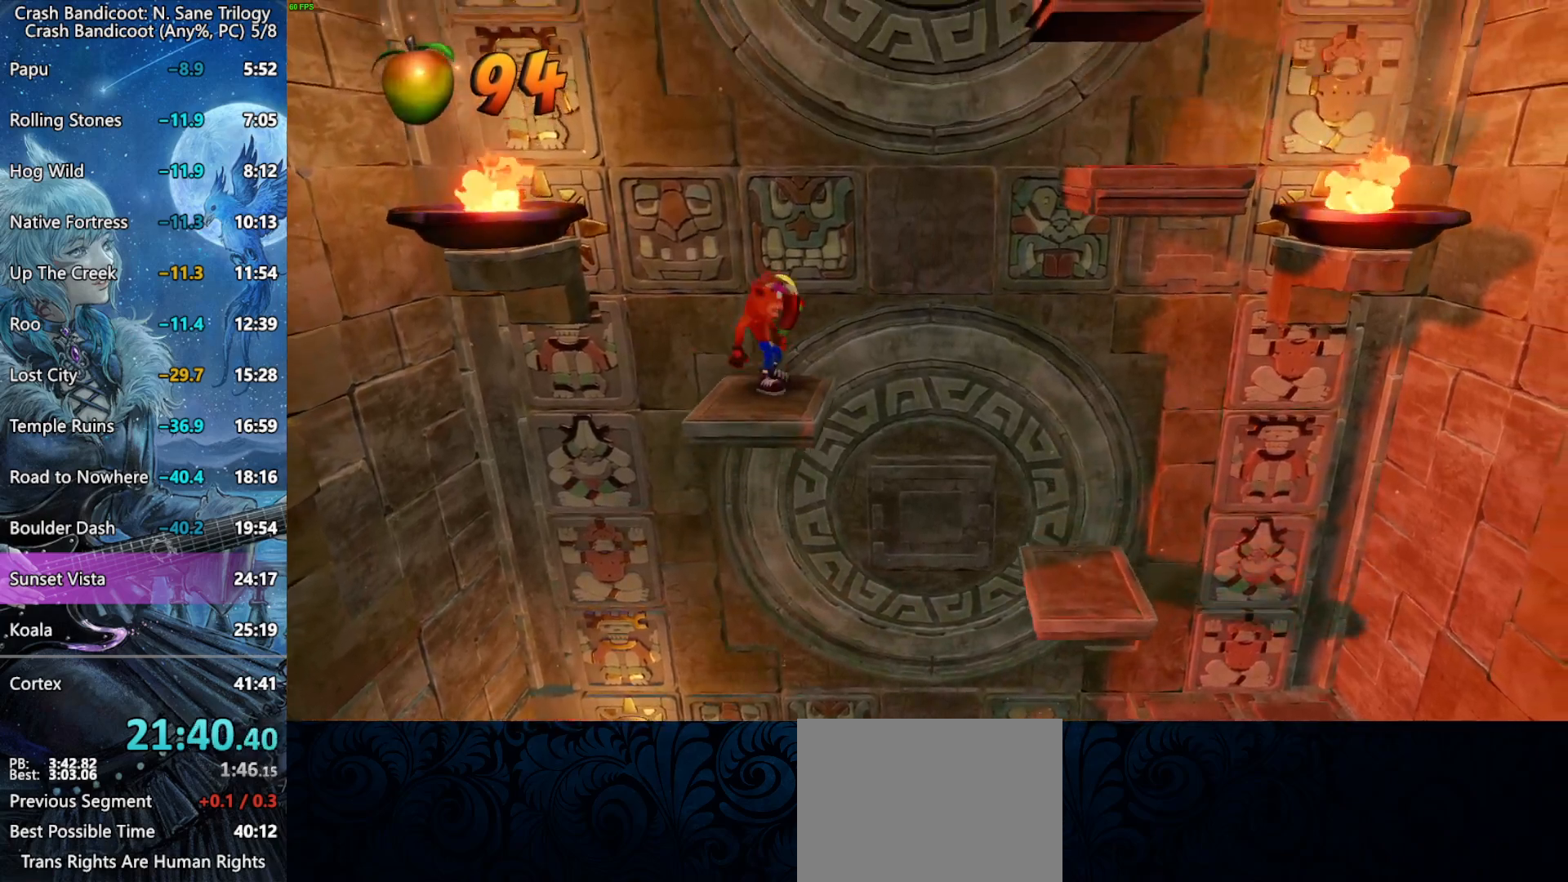
{"buttons": [], "right_stick": "center", "button_events": [[33, "DPAD_UP", "down"], [117, "DPAD_UP", "up"], [183, "DPAD_UP", "down"], [267, "DPAD_UP", "up"], [350, "DPAD_UP", "down"], [433, "DPAD_UP", "up"]]}
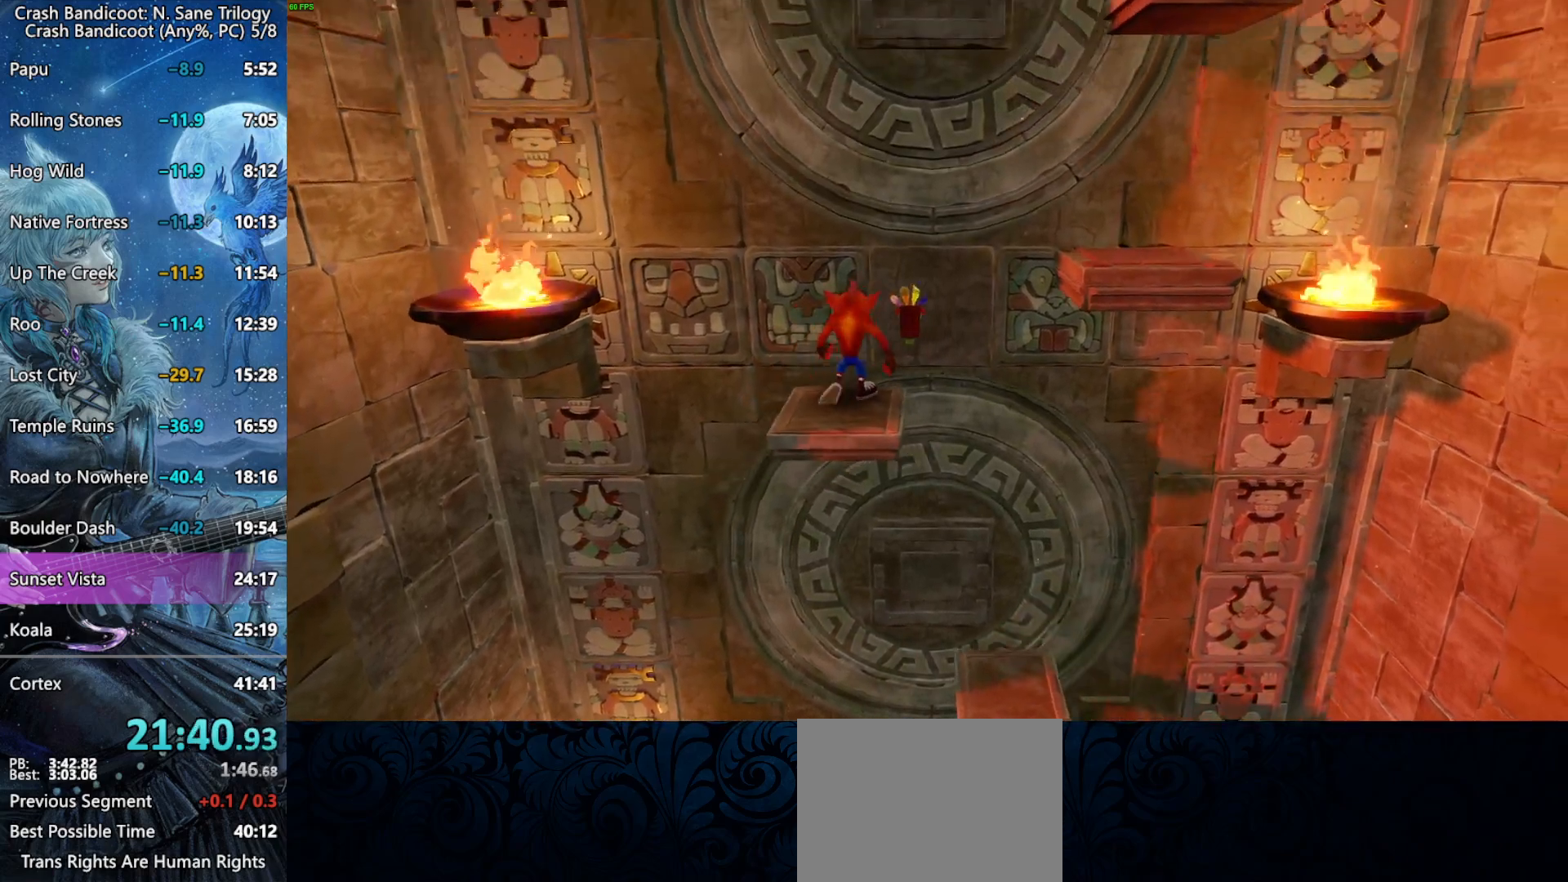
{"buttons": ["CROSS", "DPAD_RIGHT"], "right_stick": "center", "button_events": [[33, "DPAD_RIGHT", "down"], [100, "DPAD_RIGHT", "up"], [333, "DPAD_RIGHT", "down"], [400, "CROSS", "down"]]}
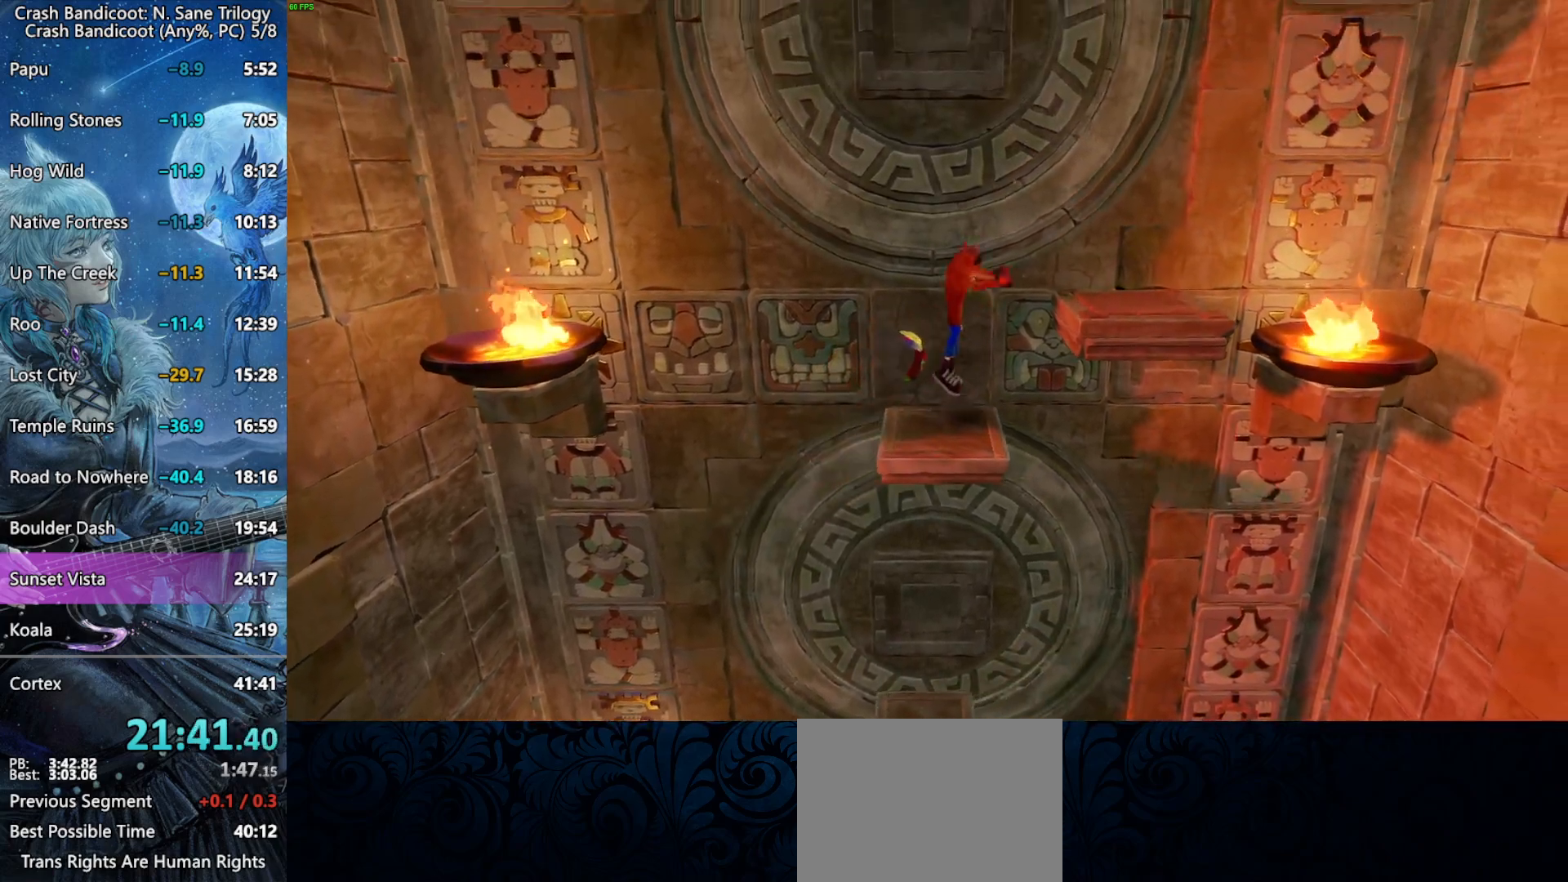
{"buttons": [], "right_stick": "center", "button_events": [[267, "CROSS", "up"], [300, "DPAD_RIGHT", "up"]]}
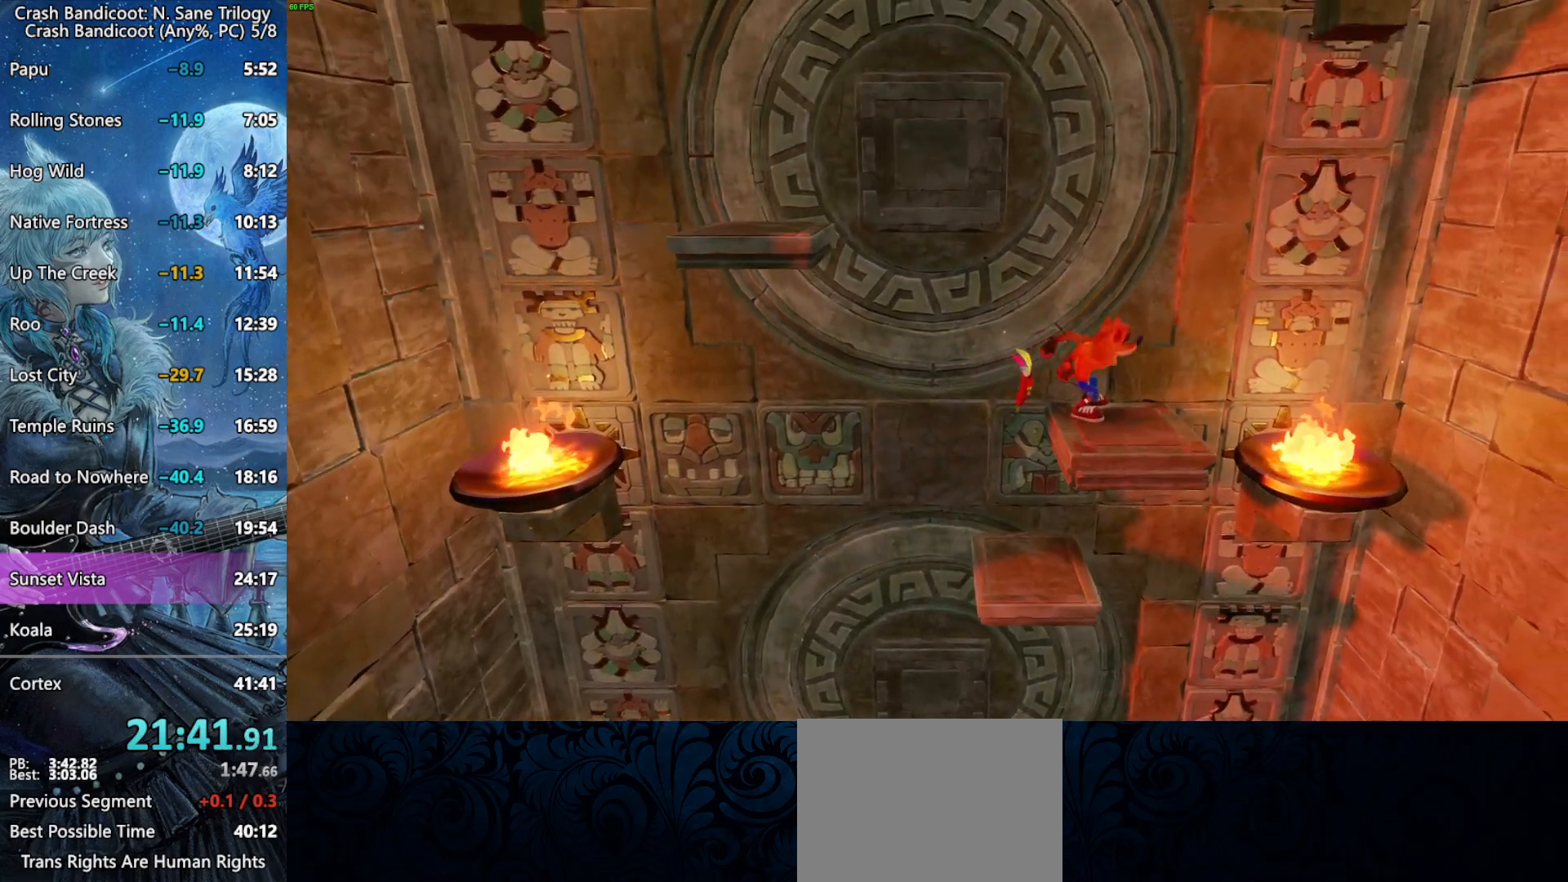
{"buttons": ["DPAD_LEFT"], "right_stick": "center", "button_events": [[33, "DPAD_LEFT", "down"], [167, "CROSS", "down"], [500, "CROSS", "up"]]}
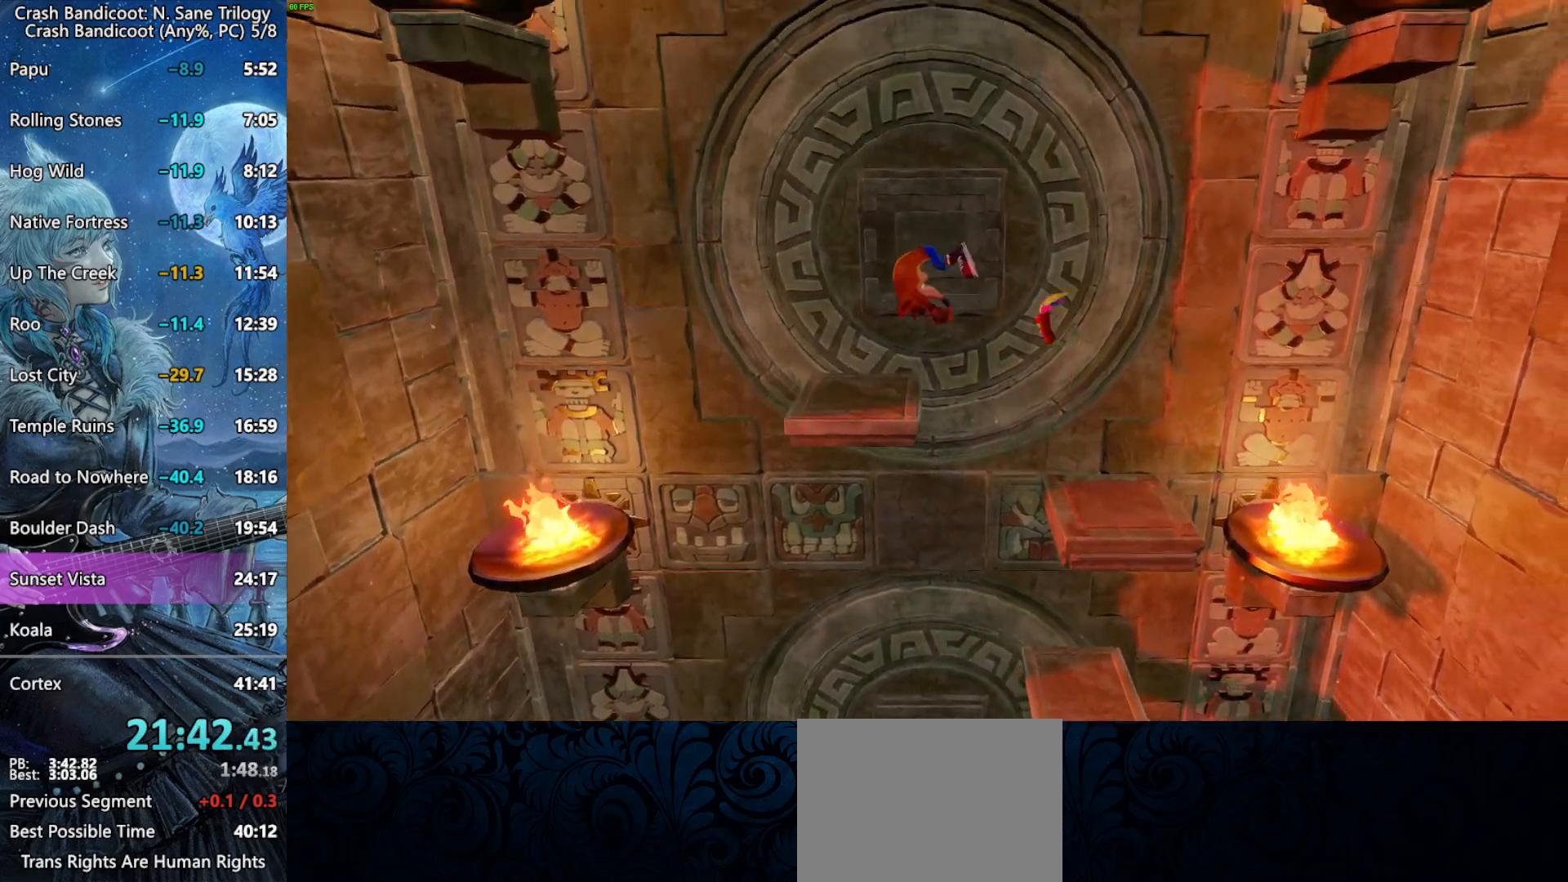
{"buttons": [], "right_stick": "center", "button_events": [[33, "DPAD_UP", "down"], [50, "DPAD_LEFT", "up"], [217, "DPAD_UP", "up"]]}
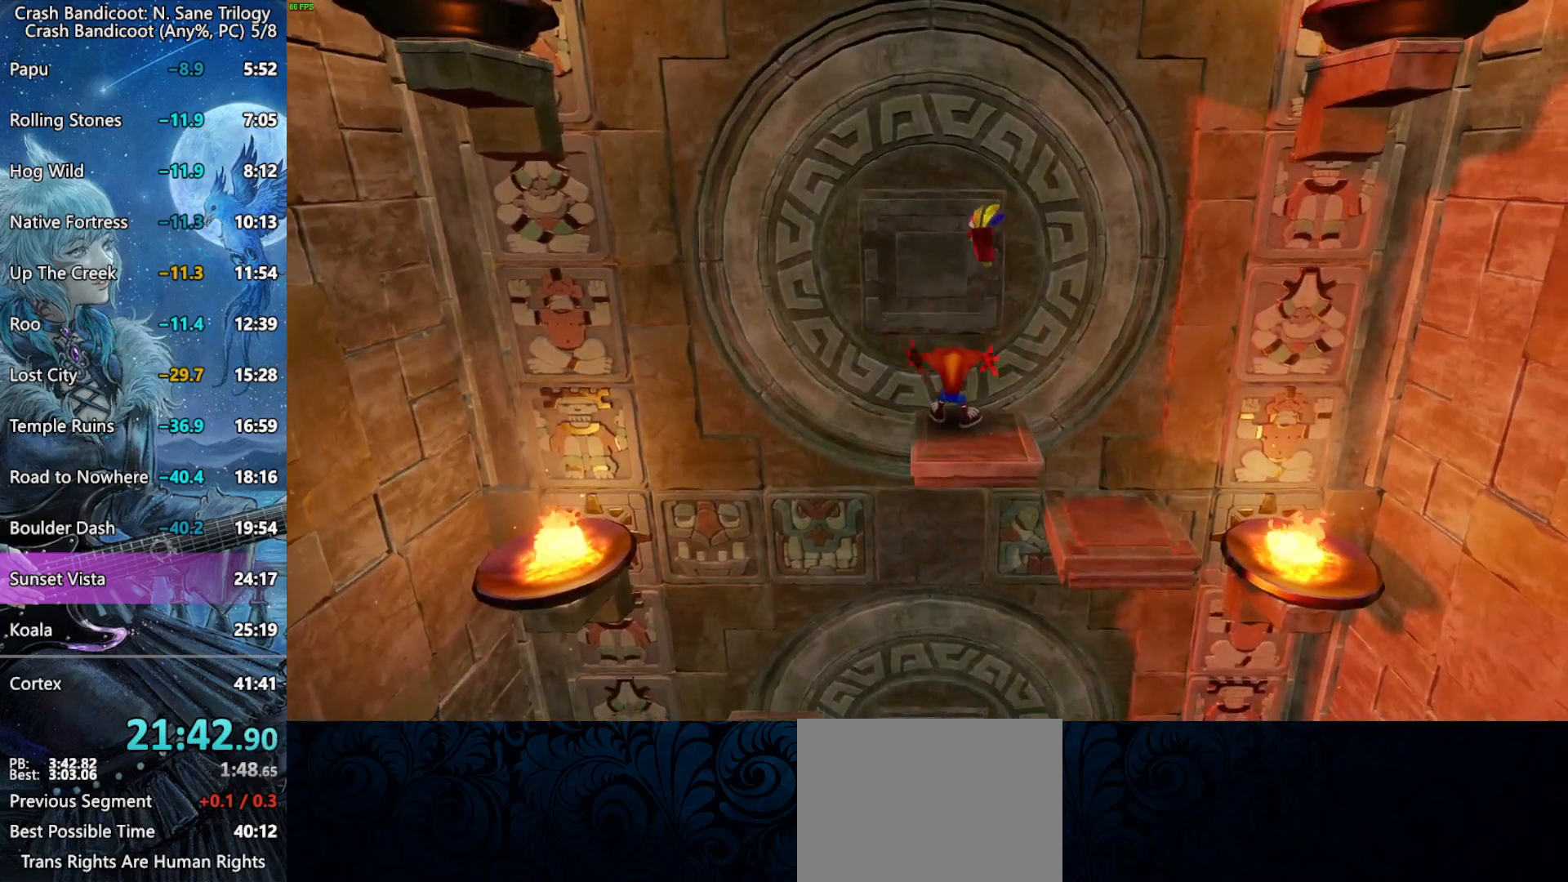
{"buttons": [], "right_stick": "center", "button_events": [[167, "DPAD_RIGHT", "down"], [250, "DPAD_RIGHT", "up"], [417, "DPAD_UP", "down"], [500, "DPAD_UP", "up"]]}
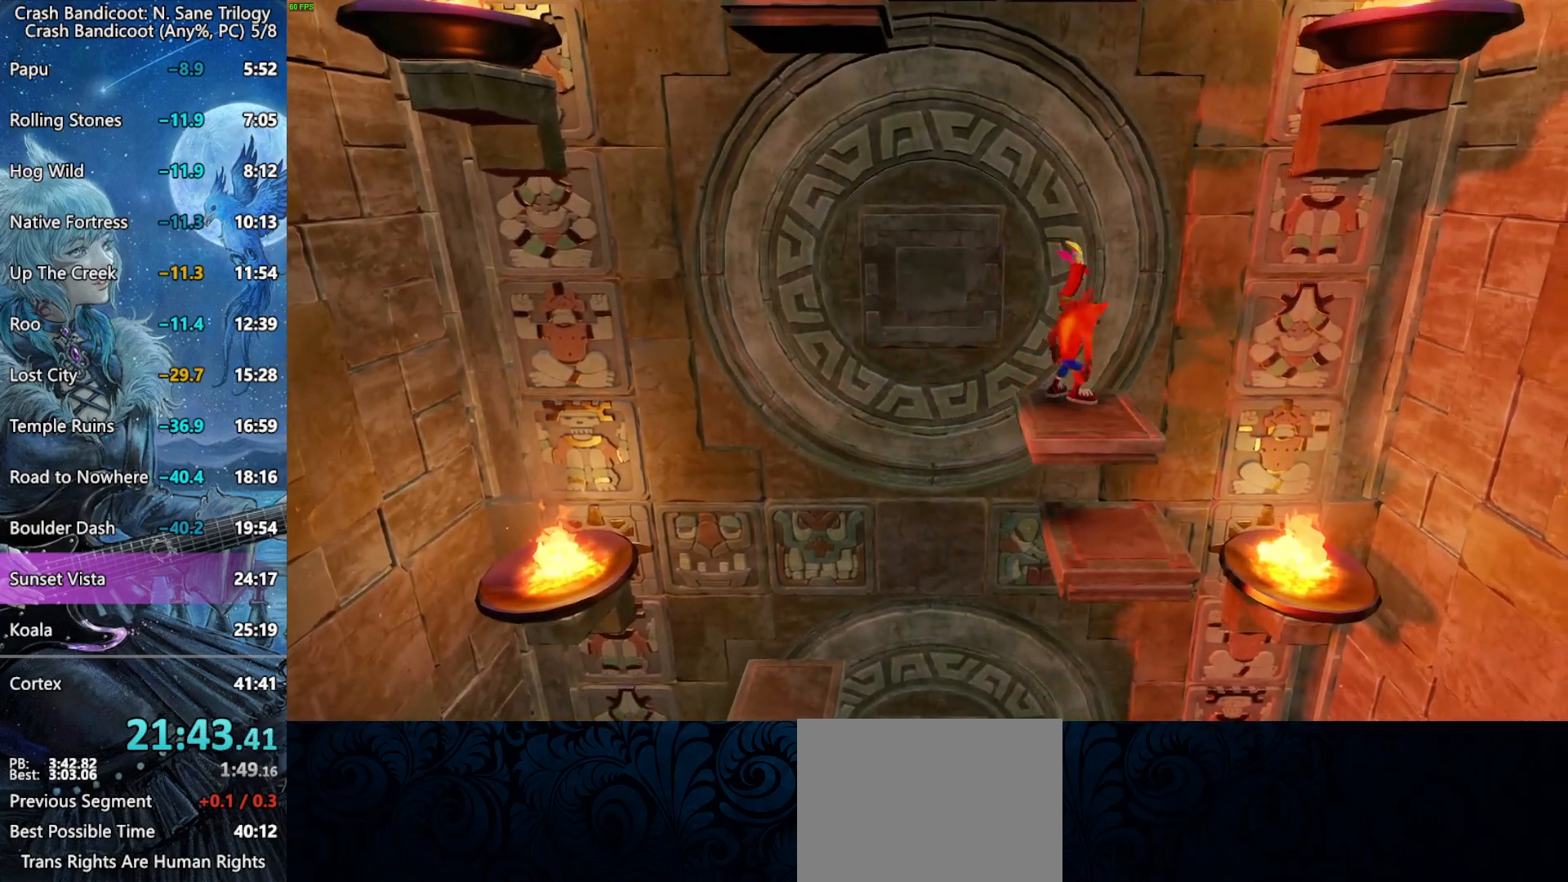
{"buttons": [], "right_stick": "center", "button_events": [[167, "DPAD_RIGHT", "down"], [250, "DPAD_RIGHT", "up"], [383, "DPAD_UP", "down"], [450, "DPAD_UP", "up"]]}
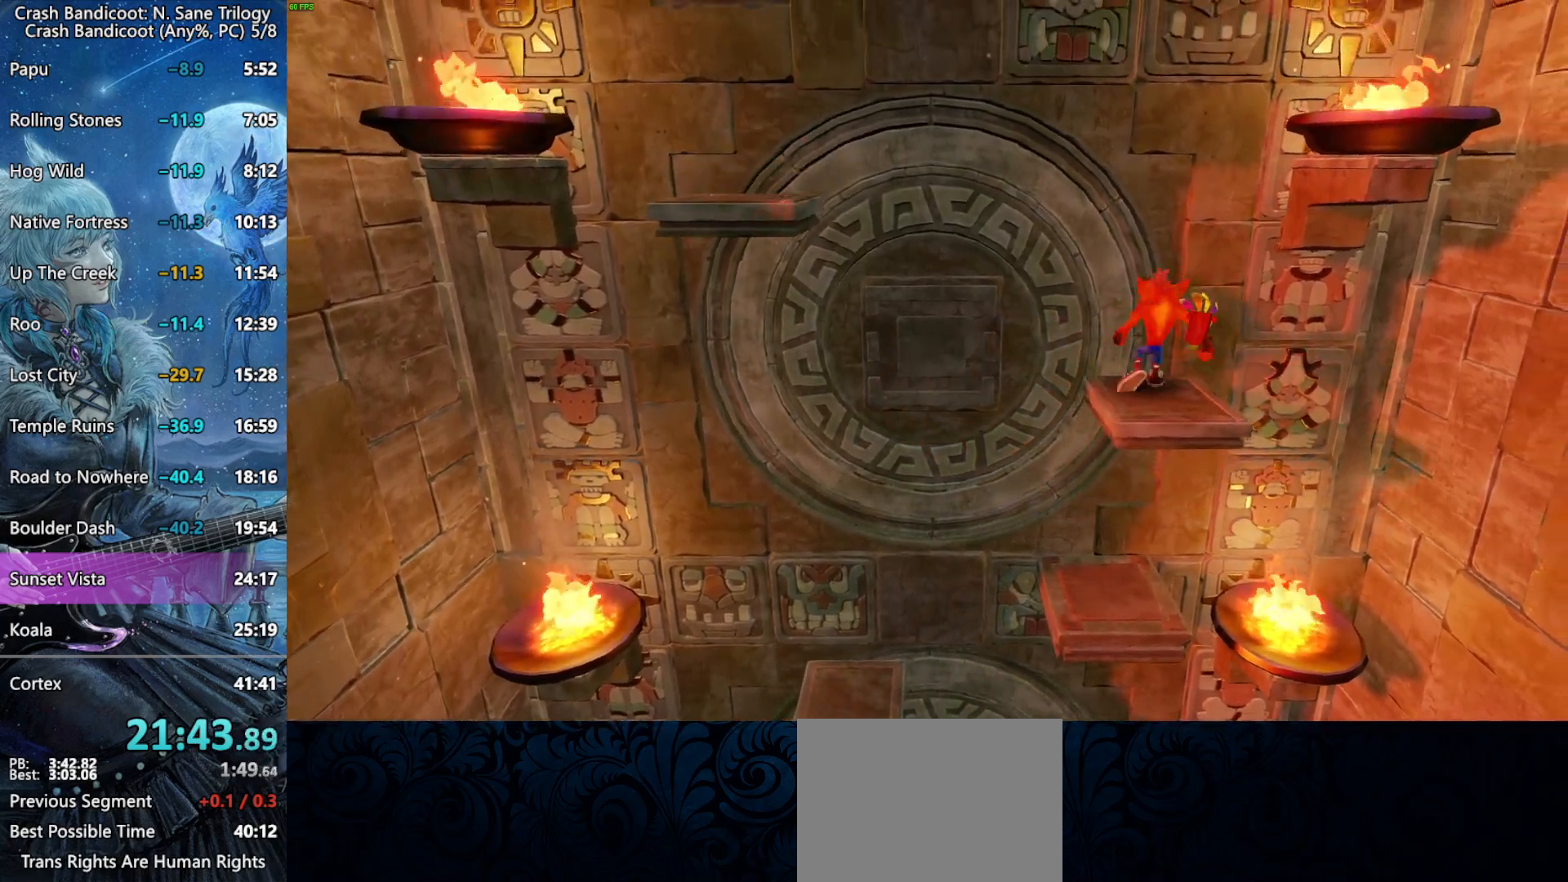
{"buttons": ["DPAD_UP"], "right_stick": "center", "button_events": [[33, "DPAD_UP", "down"], [117, "DPAD_UP", "up"], [183, "DPAD_UP", "down"], [267, "DPAD_UP", "up"], [333, "DPAD_UP", "down"], [417, "DPAD_UP", "up"], [483, "DPAD_UP", "down"]]}
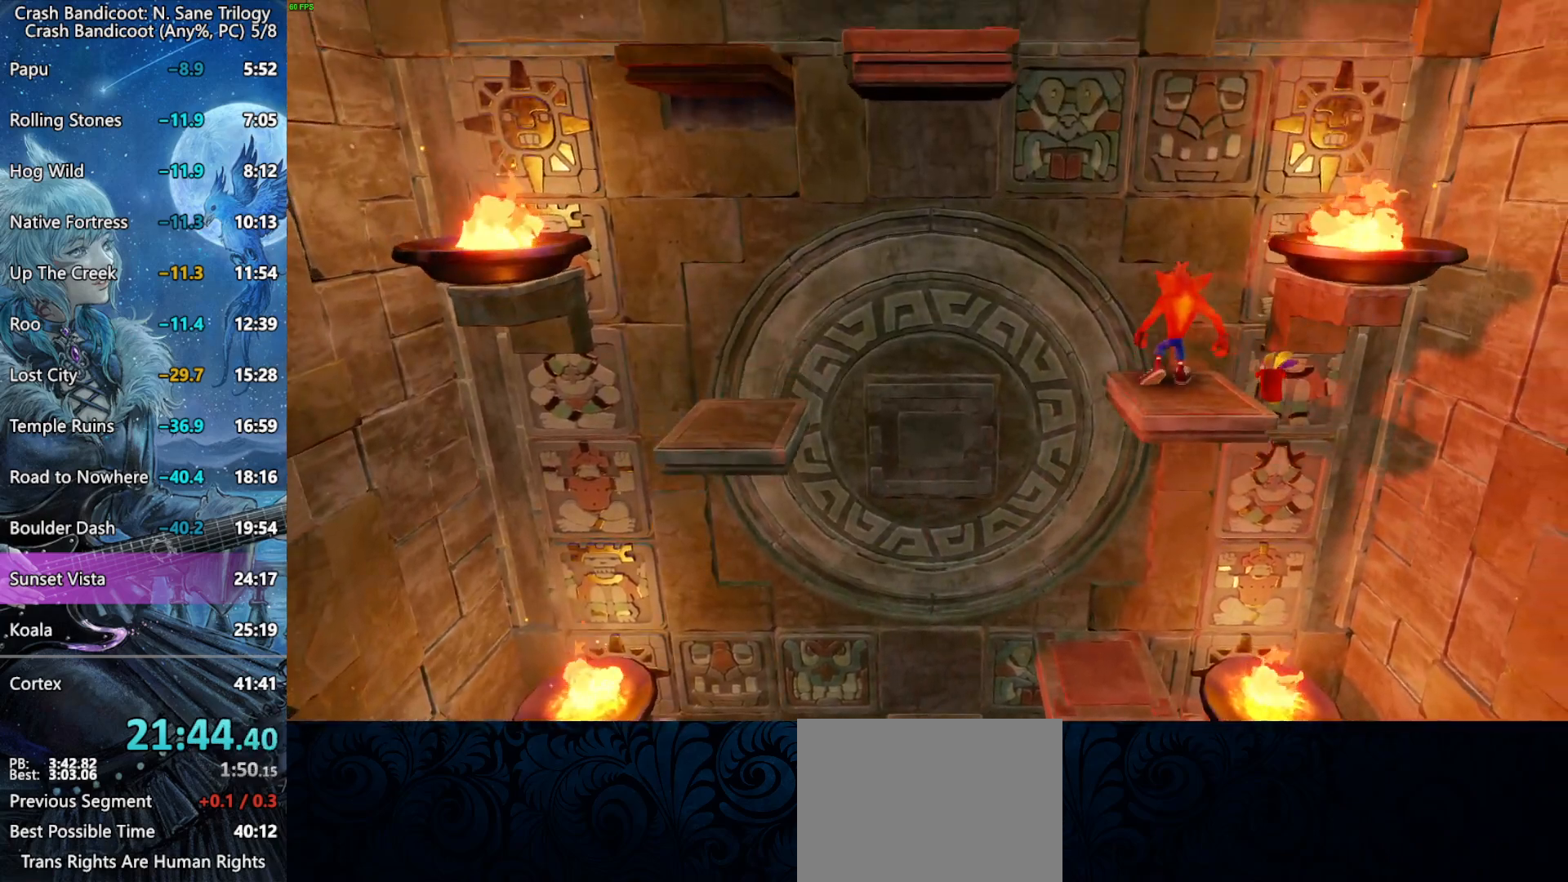
{"buttons": [], "right_stick": "center", "button_events": [[50, "DPAD_UP", "up"], [117, "DPAD_UP", "down"], [200, "DPAD_UP", "up"], [283, "DPAD_UP", "down"], [350, "DPAD_UP", "up"], [417, "DPAD_UP", "down"], [500, "DPAD_UP", "up"]]}
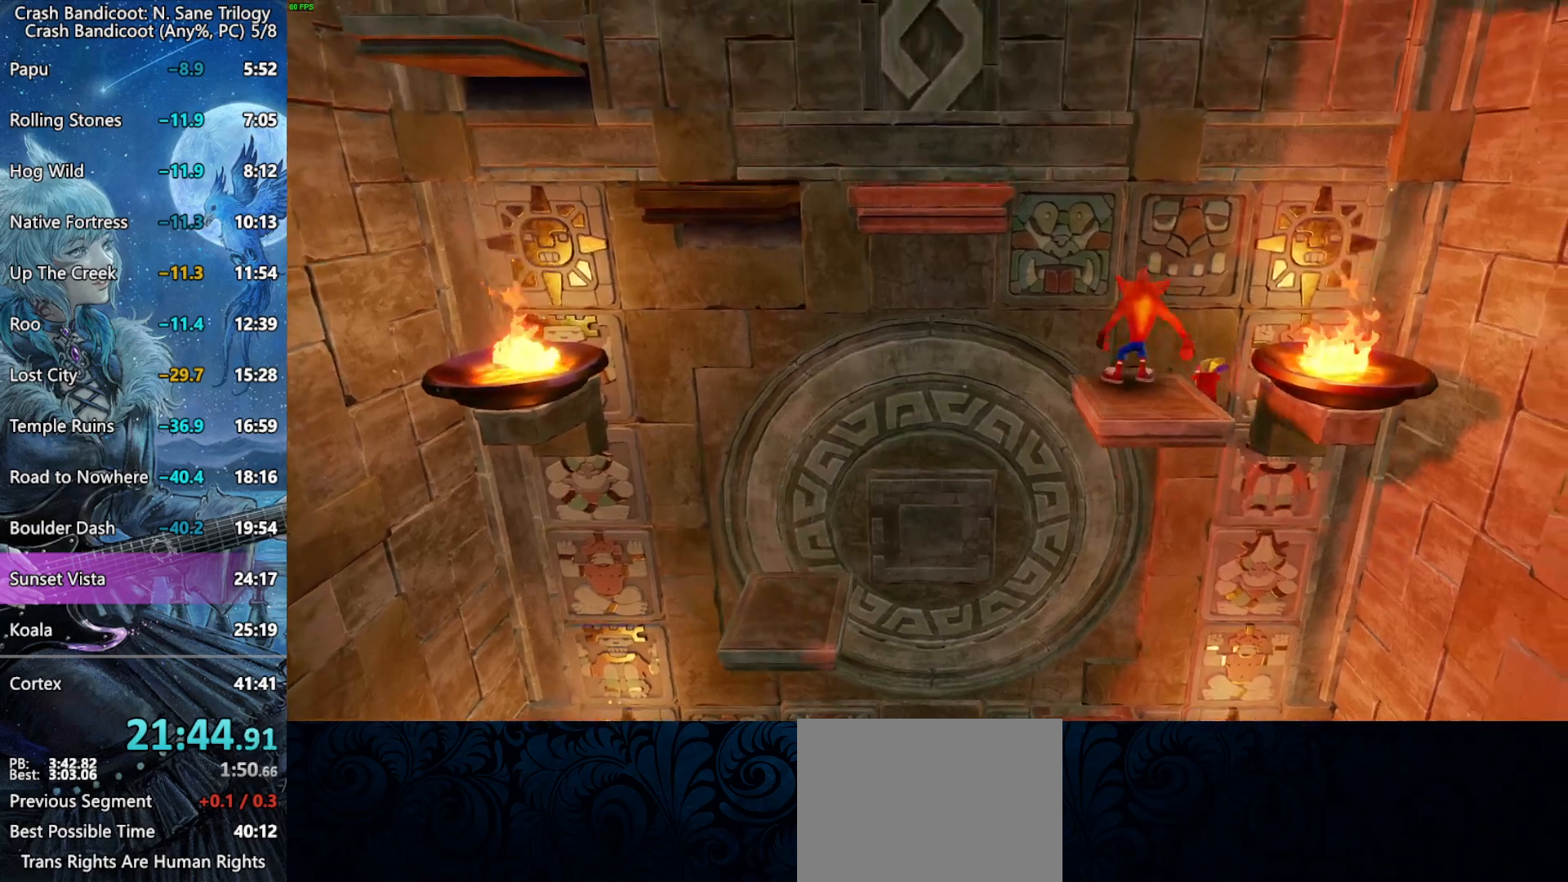
{"buttons": ["CROSS", "DPAD_LEFT"], "right_stick": "center", "button_events": [[50, "DPAD_UP", "down"], [150, "DPAD_UP", "up"], [383, "DPAD_LEFT", "down"], [450, "CROSS", "down"]]}
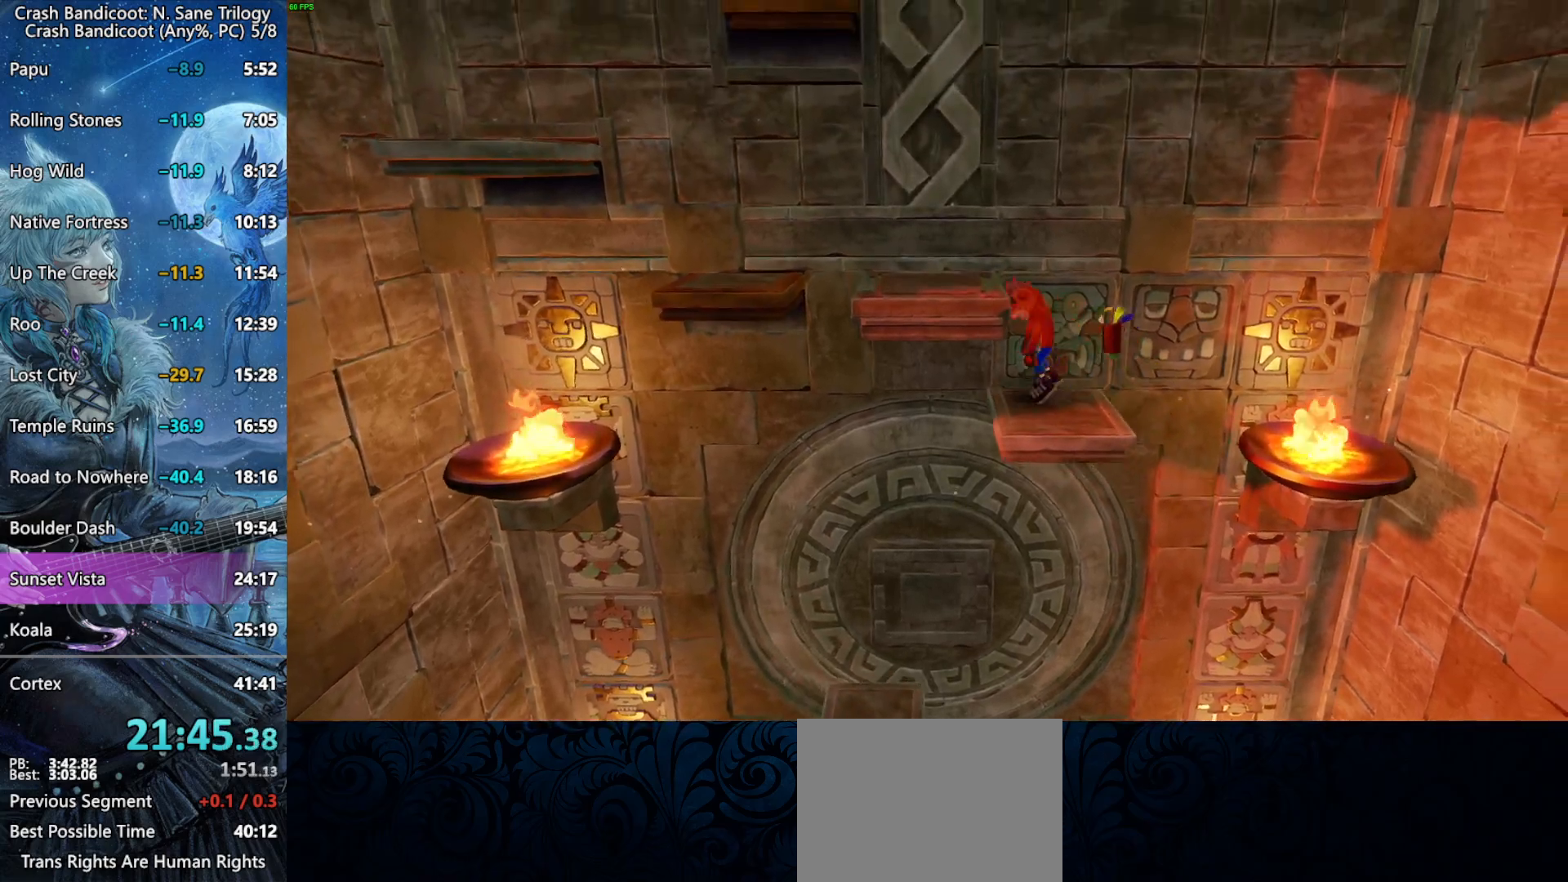
{"buttons": ["DPAD_UP"], "right_stick": "center", "button_events": [[367, "CROSS", "up"], [433, "DPAD_LEFT", "up"], [433, "DPAD_UP", "down"]]}
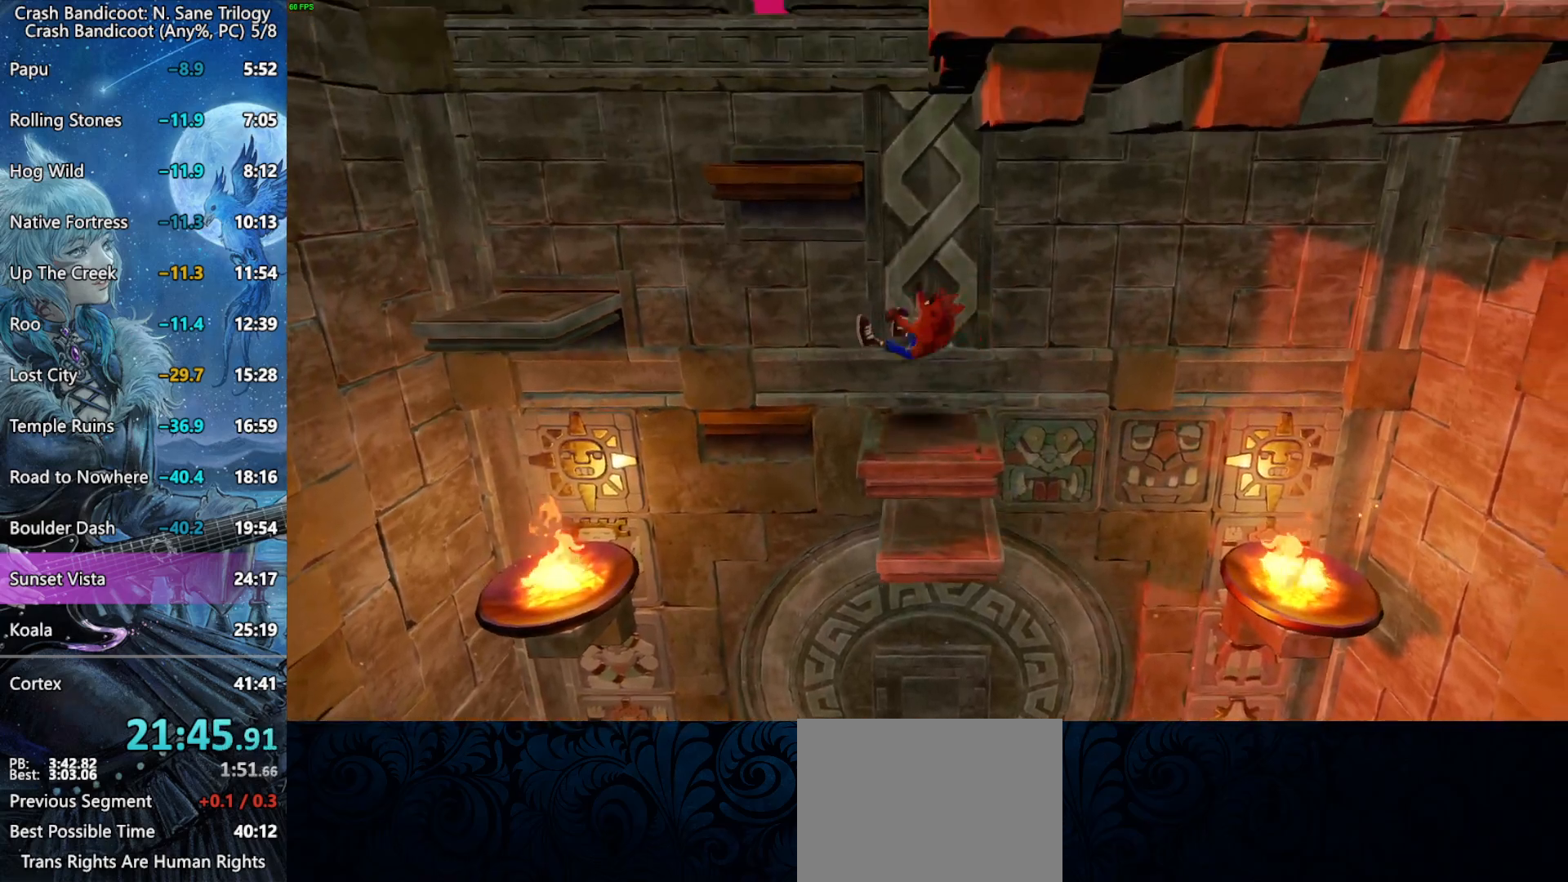
{"buttons": [], "right_stick": "center", "button_events": [[83, "DPAD_UP", "up"]]}
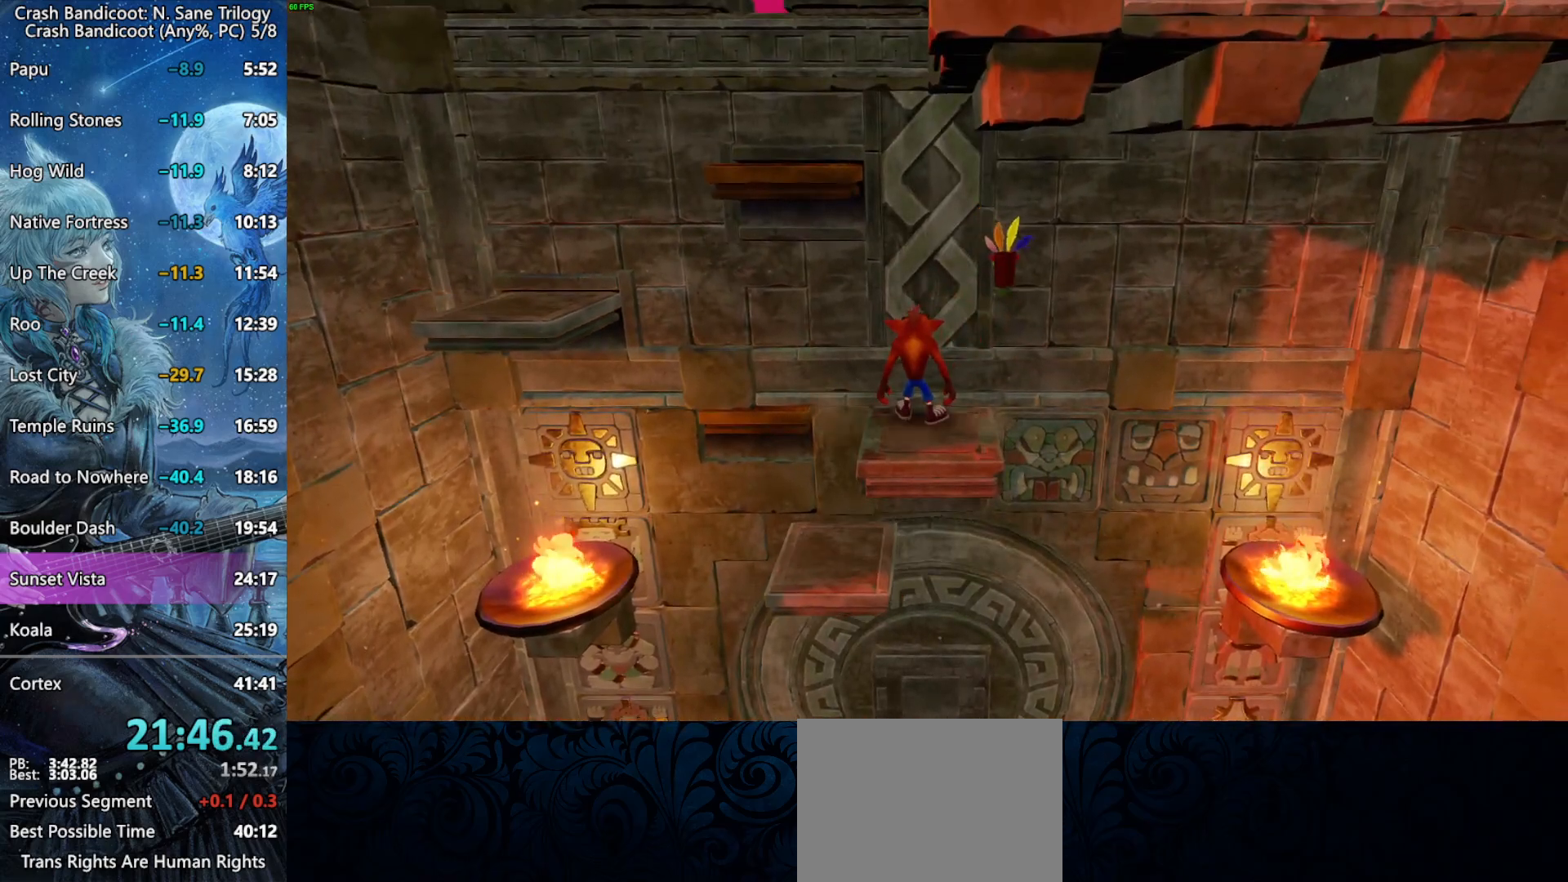
{"buttons": ["DPAD_LEFT"], "right_stick": "center", "button_events": [[33, "DPAD_LEFT", "down"], [83, "CROSS", "down"], [150, "CROSS", "up"]]}
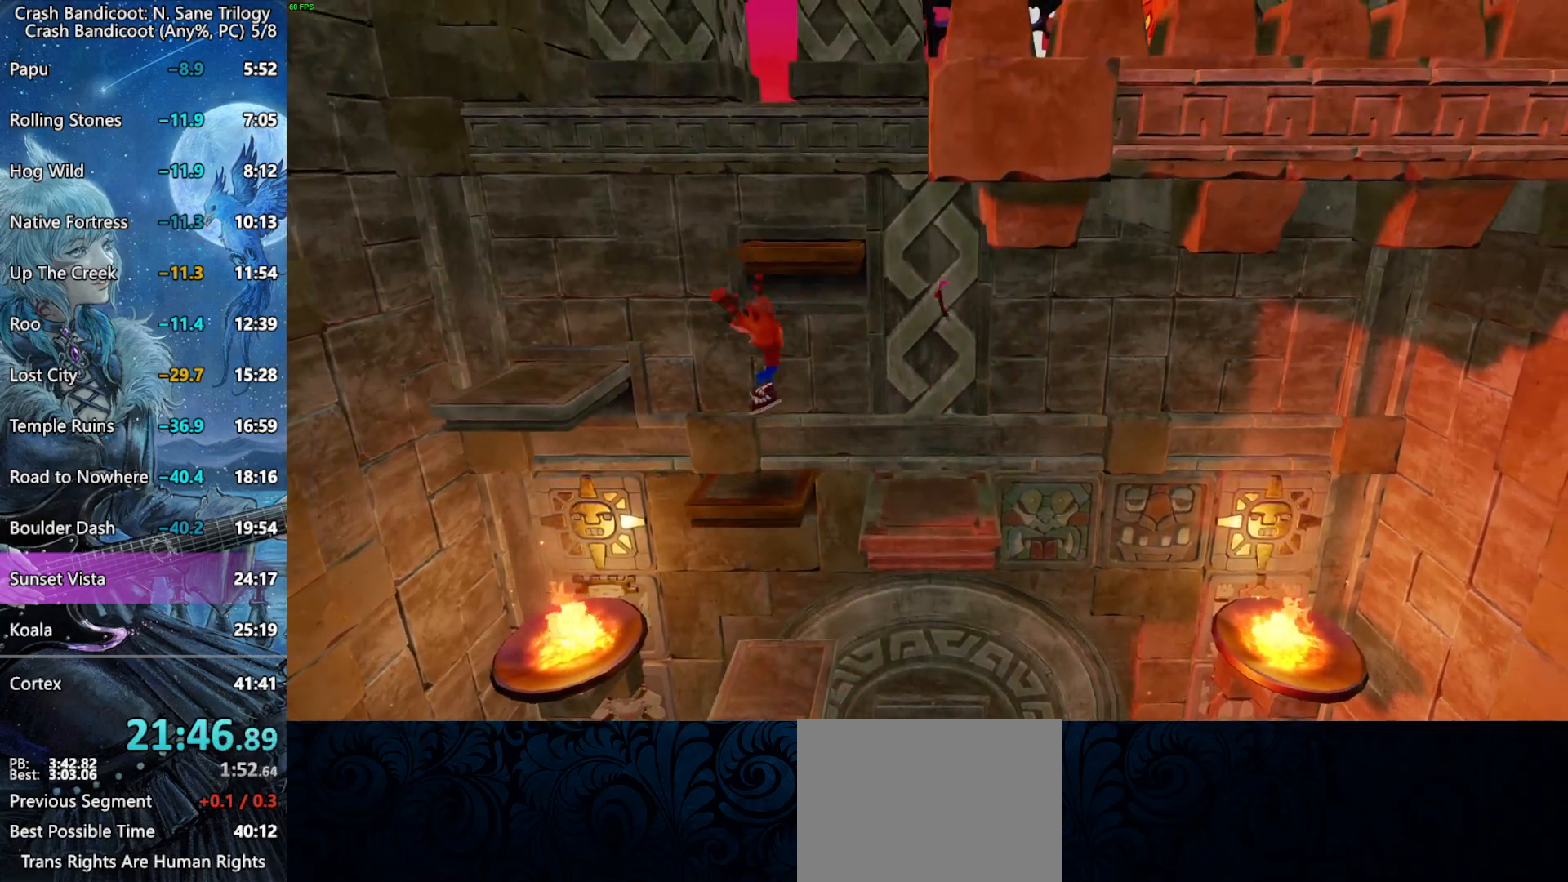
{"buttons": [], "right_stick": "center", "button_events": [[133, "CROSS", "down"], [500, "CROSS", "up"], [500, "DPAD_LEFT", "up"]]}
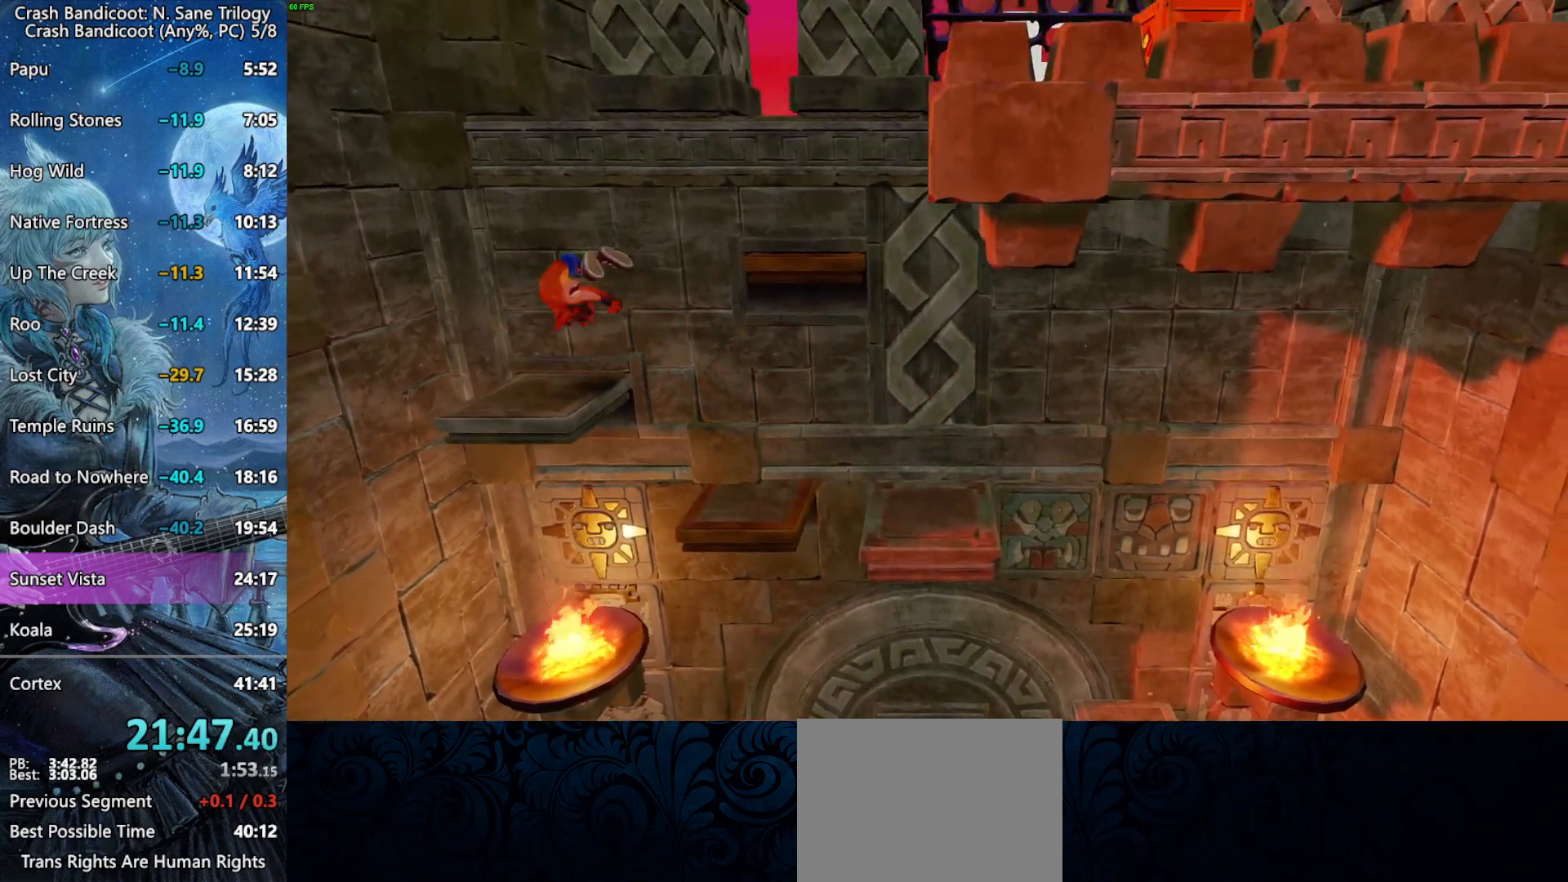
{"buttons": ["CROSS", "DPAD_RIGHT"], "right_stick": "center", "button_events": [[217, "DPAD_RIGHT", "down"], [400, "CROSS", "down"]]}
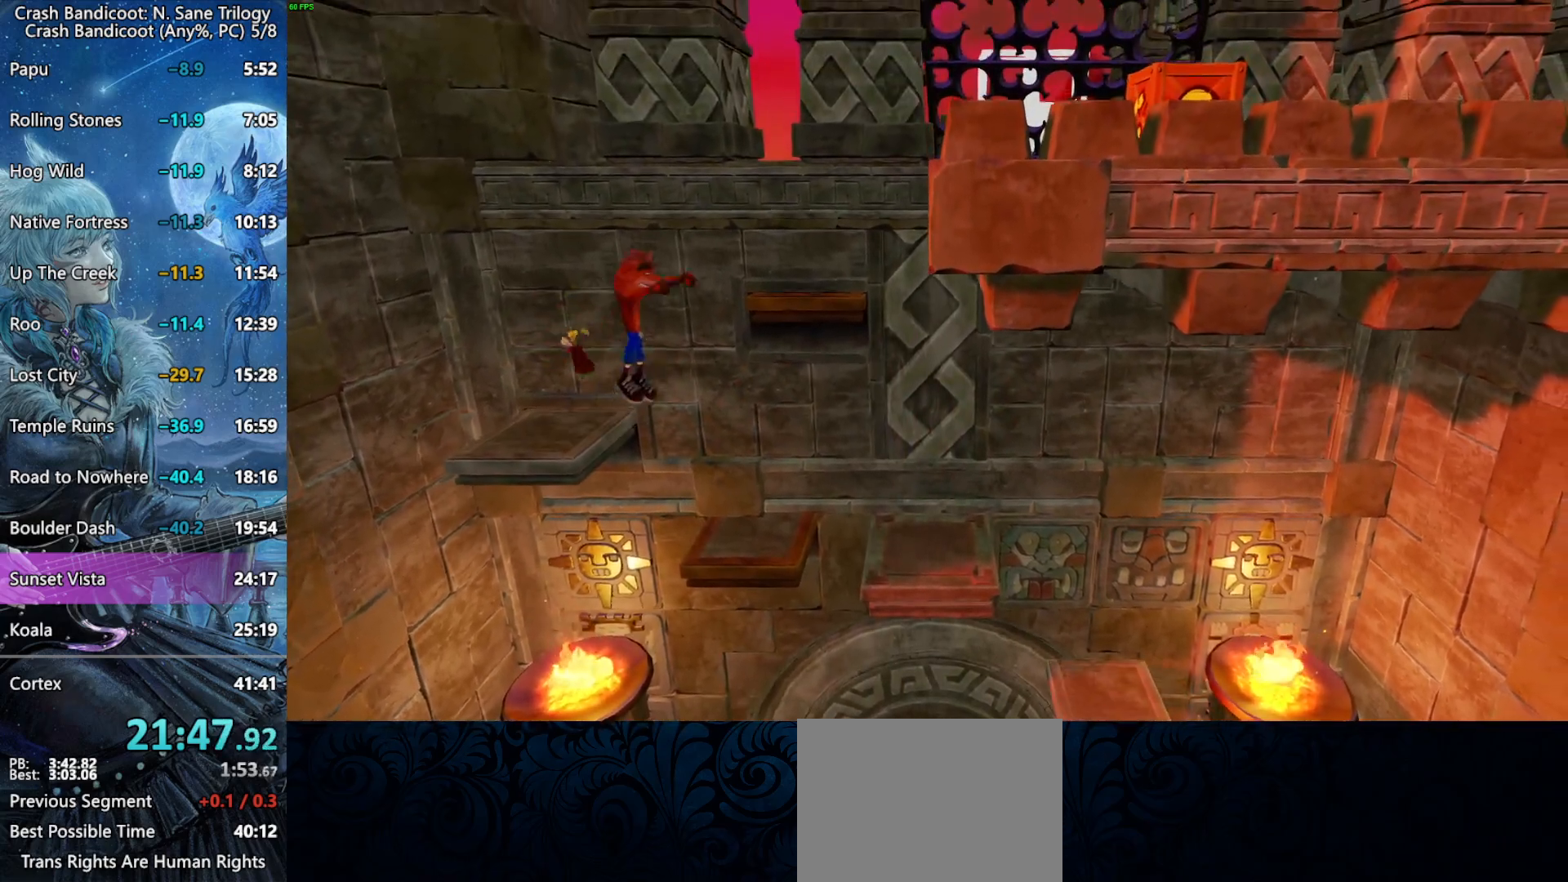
{"buttons": ["CROSS", "DPAD_RIGHT"], "right_stick": "center", "button_events": [[300, "CROSS", "up"], [450, "CROSS", "down"]]}
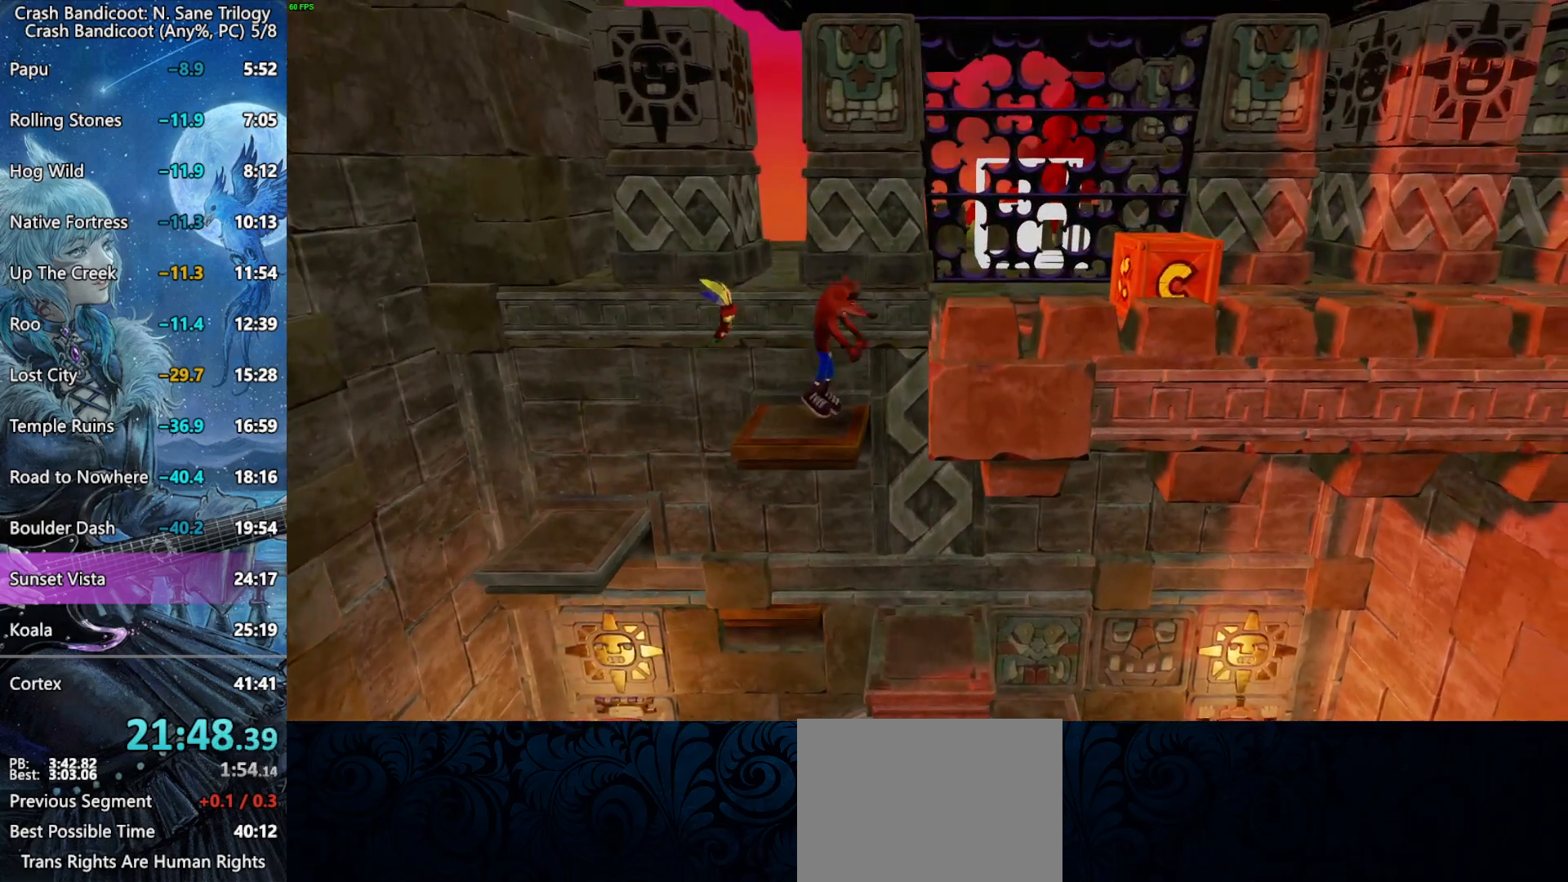
{"buttons": ["DPAD_RIGHT"], "right_stick": "center", "button_events": [[333, "CROSS", "up"]]}
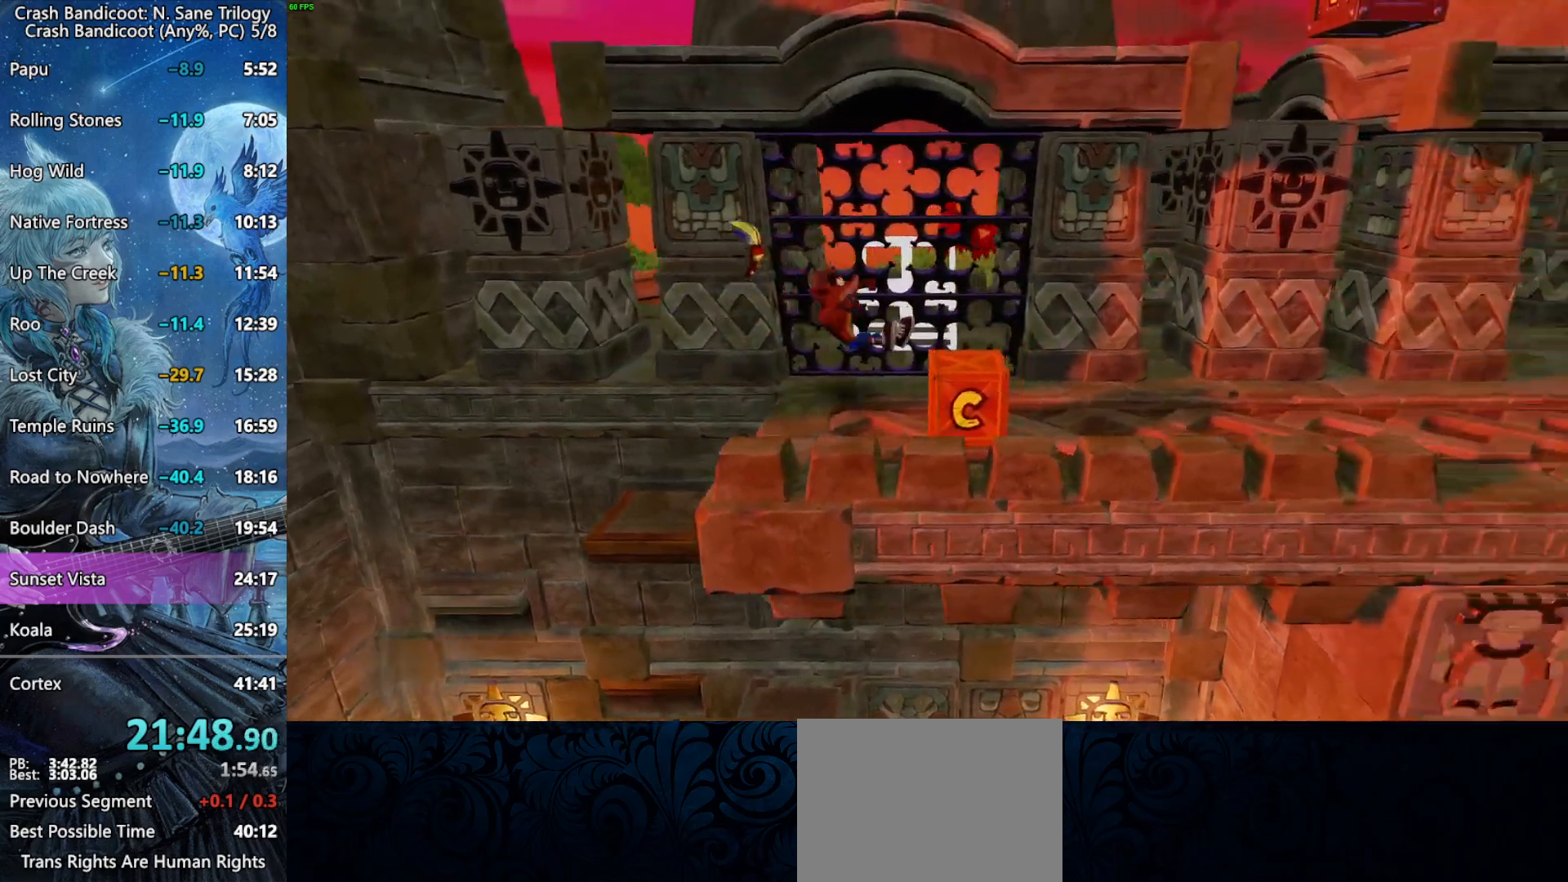
{"buttons": ["DPAD_RIGHT"], "right_stick": "center", "button_events": [[17, "DPAD_DOWN", "down"], [33, "SQUARE", "down"], [200, "SQUARE", "up"], [233, "CROSS", "down"], [300, "DPAD_DOWN", "up"], [350, "CROSS", "up"]]}
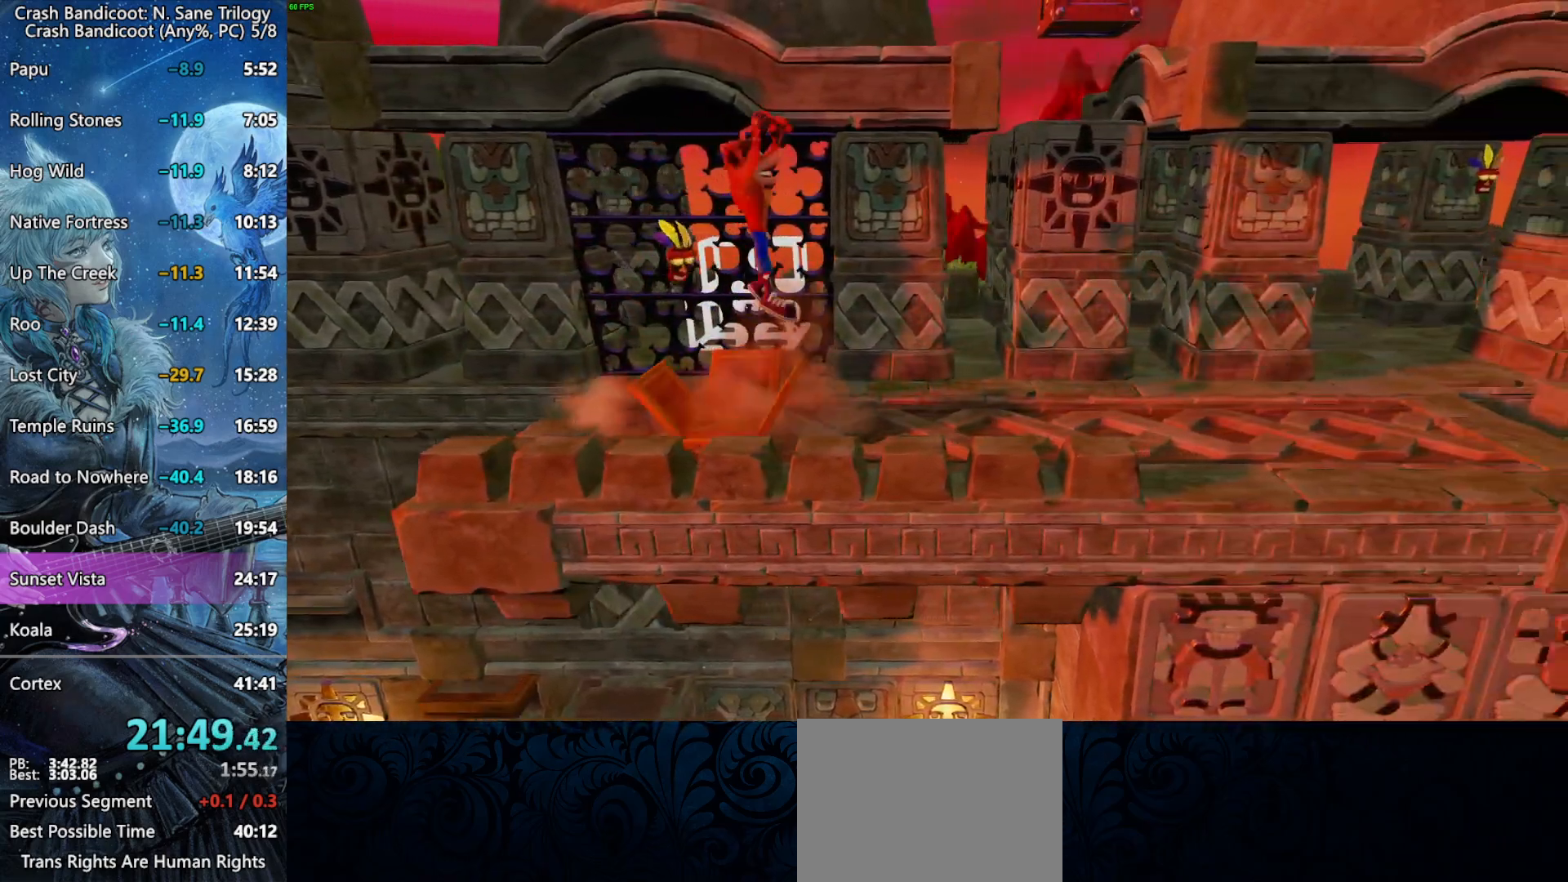
{"buttons": ["DPAD_RIGHT"], "right_stick": "center", "button_events": [[233, "CROSS", "down"], [317, "CROSS", "up"]]}
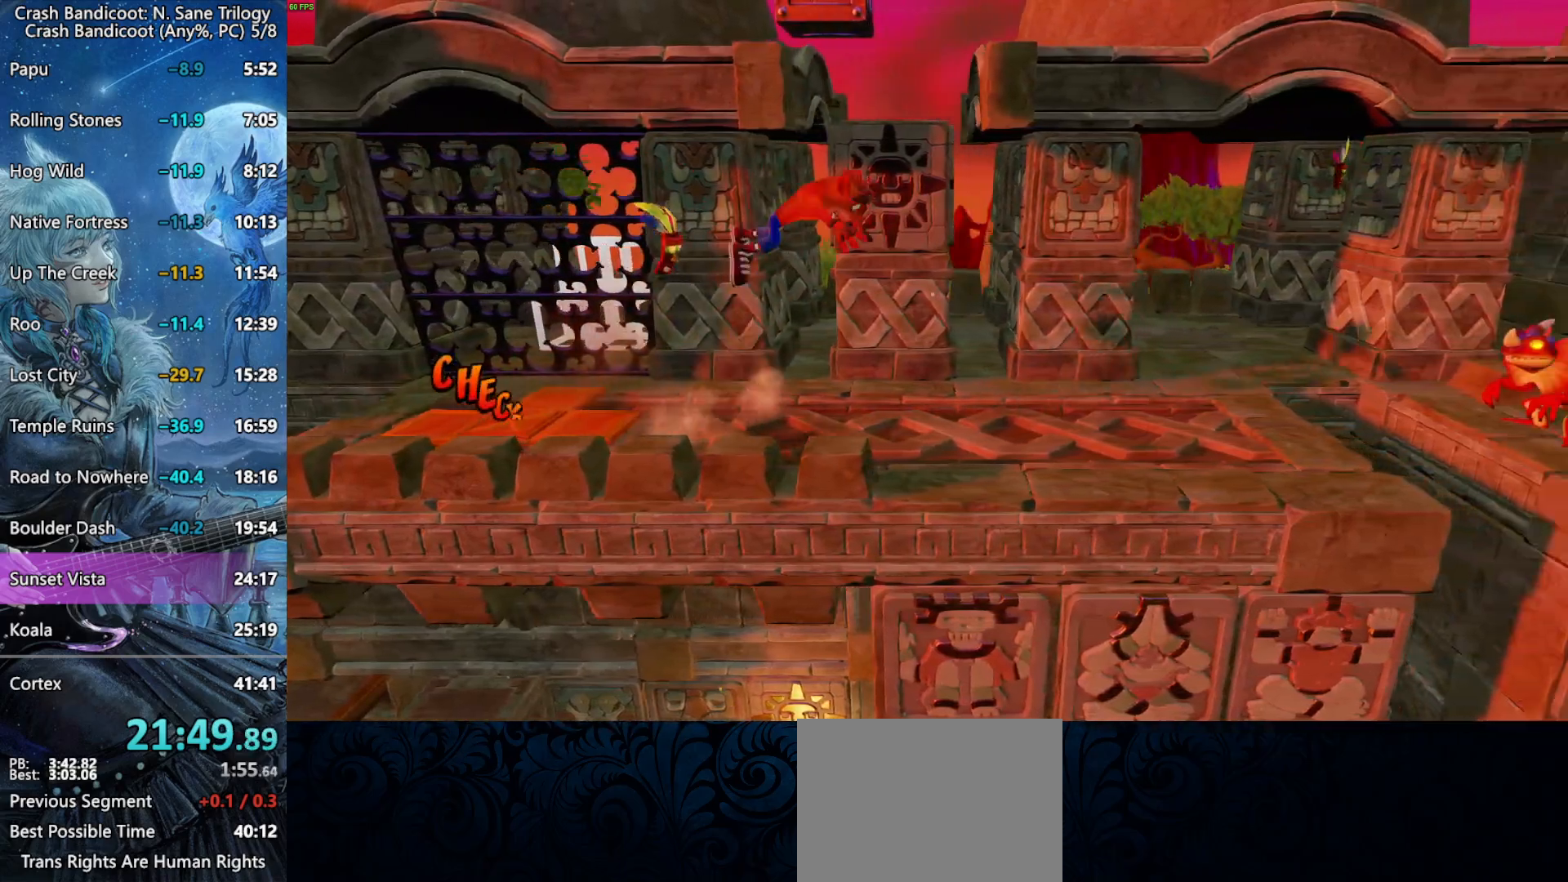
{"buttons": ["DPAD_RIGHT"], "right_stick": "center", "button_events": [[283, "CROSS", "down"], [383, "CROSS", "up"]]}